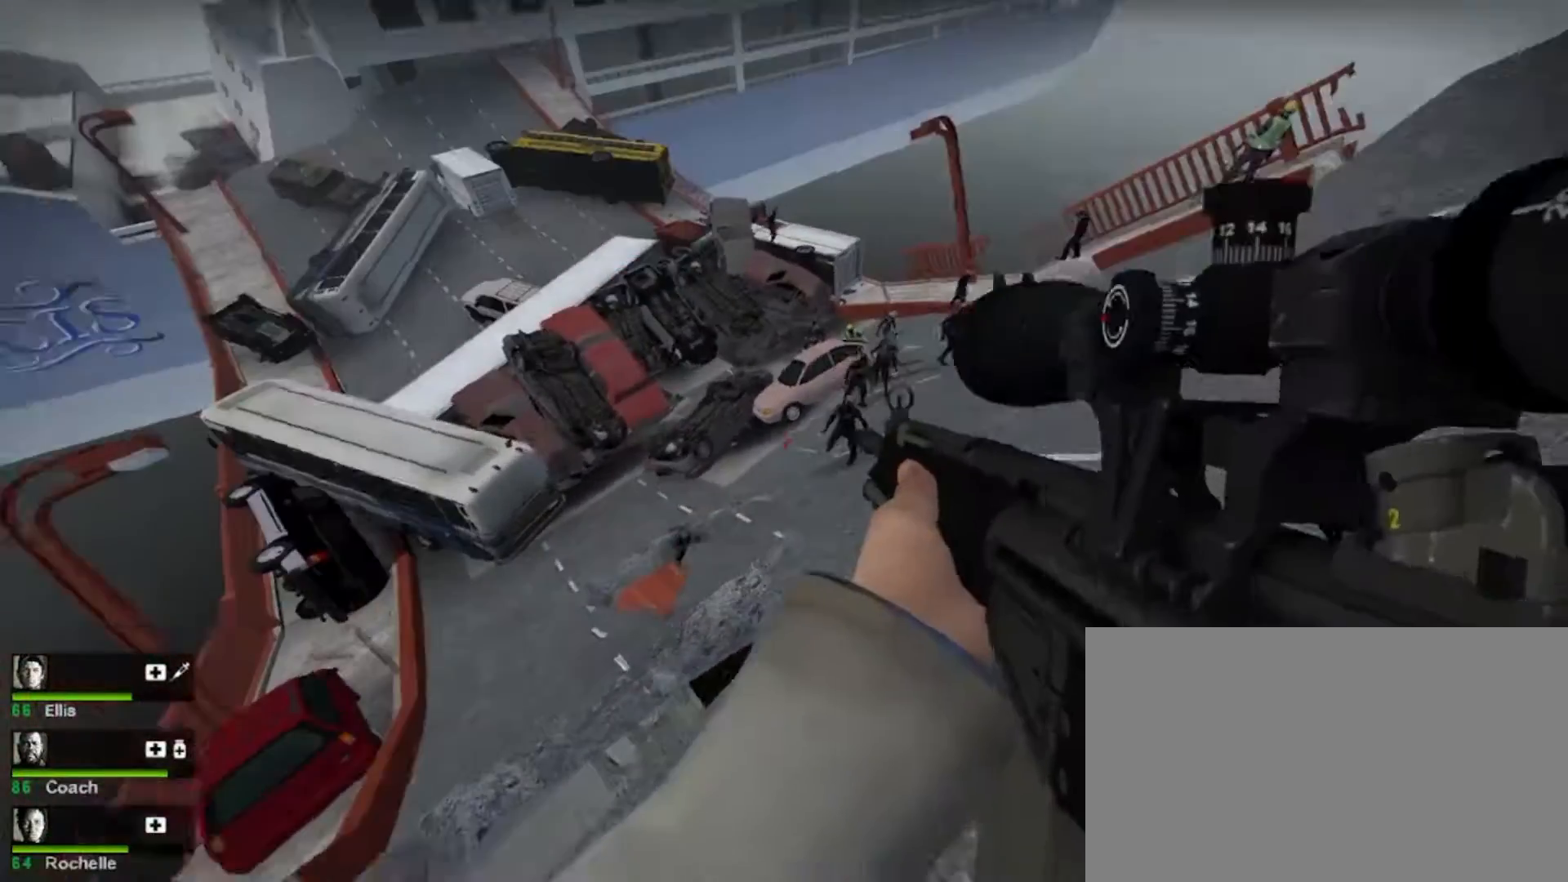
Gameplay with keyboard and mouse; each line is a JSON object with the keys and mouse buttons held at the frame after it. "events" lists presses ("down") and releases ("up") of "1", "2", "3", "4", "5", "a", "alt", "c", "caps_lock", "ctrl", "d", "e", "f", "g", "q", "r", "s", "shift", "space", "t", "tab", "v", "w", "x", "z", "mouse_left", "mouse_wheel" and "mouse_right" between this image and that frame as [ms after this image, input, new state], when the widget could be followed in between. "mouse_left", "mouse_wheel", "mouse_right" = the "left", "wheel", "right" buttons of the "mouse" list. No other keys are recorded. "wheel" means that the mouse wheel is clicked or scrolled. Not read: mouse_move.
{"keys": ["shift"], "mouse": ["left"], "events": [[67, "d", "up"], [200, "mouse_left", "down"], [200, "shift", "down"], [300, "w", "up"], [333, "mouse_left", "up"], [433, "mouse_left", "down"]]}
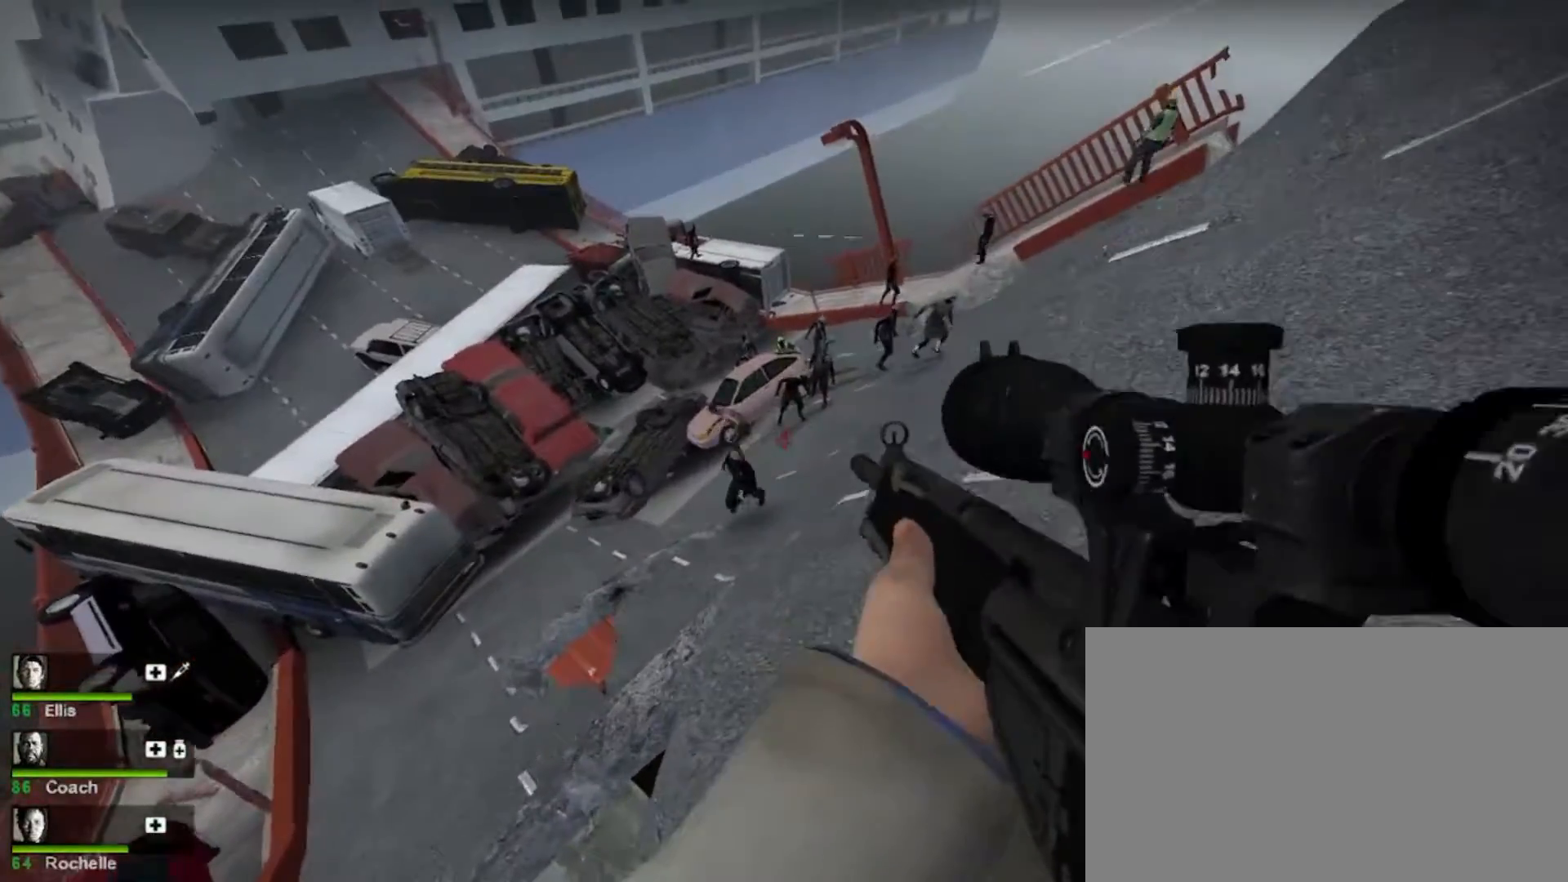
{"keys": ["shift"], "mouse": [], "events": [[67, "mouse_left", "up"], [167, "mouse_left", "down"], [333, "mouse_left", "up"], [400, "mouse_left", "down"], [500, "mouse_left", "up"]]}
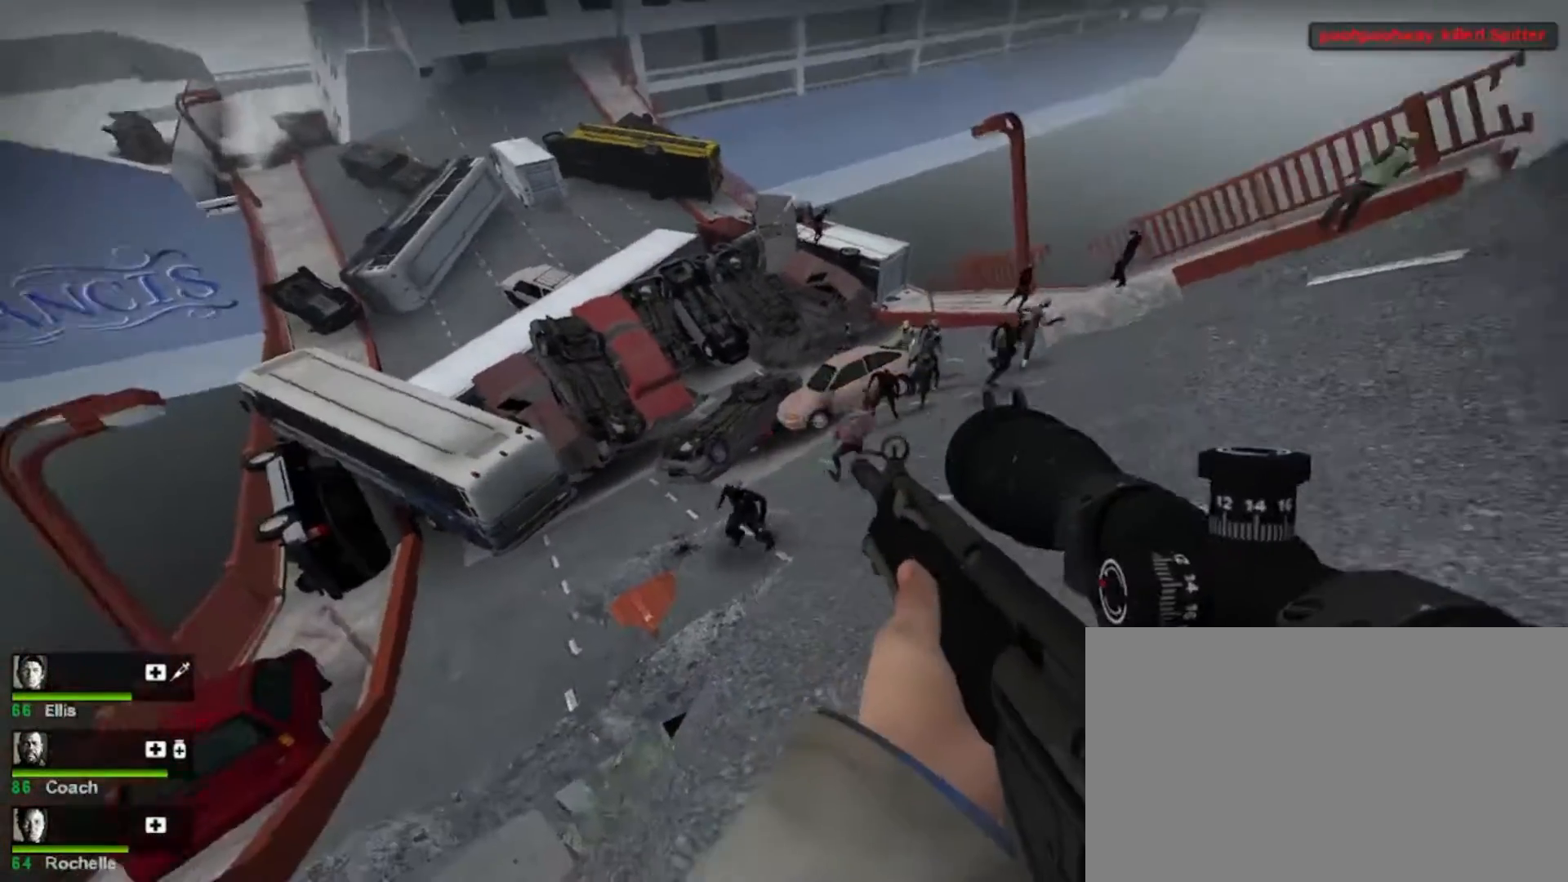
{"keys": ["w"], "mouse": [], "events": [[100, "mouse_left", "down"], [200, "mouse_left", "up"], [300, "mouse_left", "down"], [433, "mouse_left", "up"], [433, "shift", "up"], [500, "w", "down"]]}
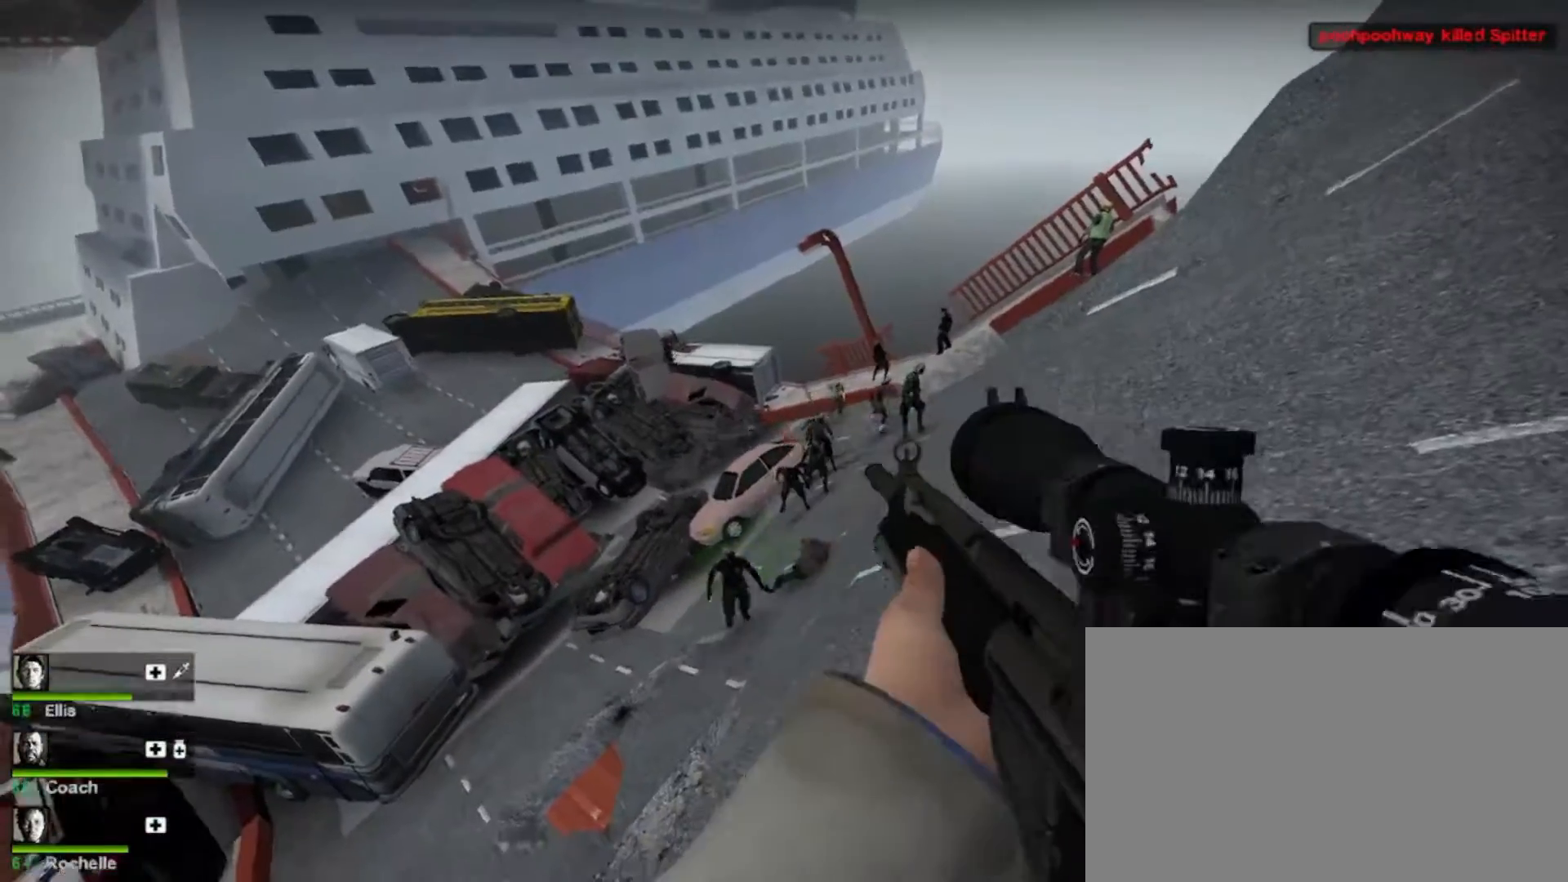
{"keys": ["d", "w"], "mouse": ["left"], "events": [[33, "mouse_left", "down"], [133, "mouse_left", "up"], [167, "d", "down"], [200, "mouse_left", "down"], [300, "mouse_left", "up"], [400, "mouse_left", "down"]]}
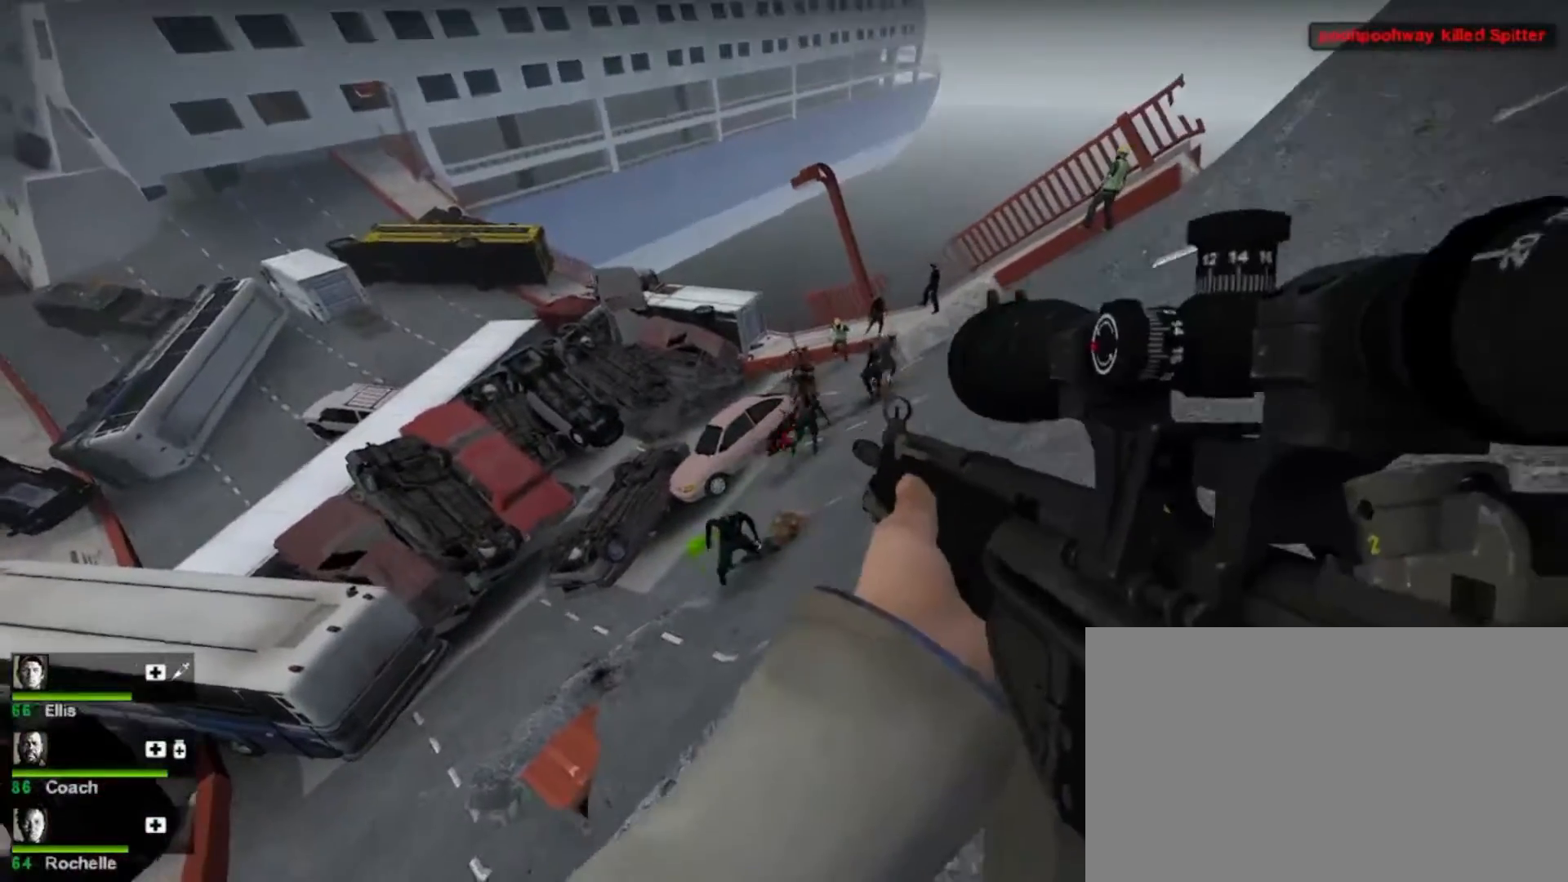
{"keys": ["d", "w"], "mouse": [], "events": [[33, "mouse_left", "up"], [100, "shift", "down"], [133, "d", "up"], [133, "mouse_left", "down"], [233, "mouse_left", "up"], [333, "d", "down"], [333, "shift", "up"], [367, "mouse_left", "down"], [467, "mouse_left", "up"]]}
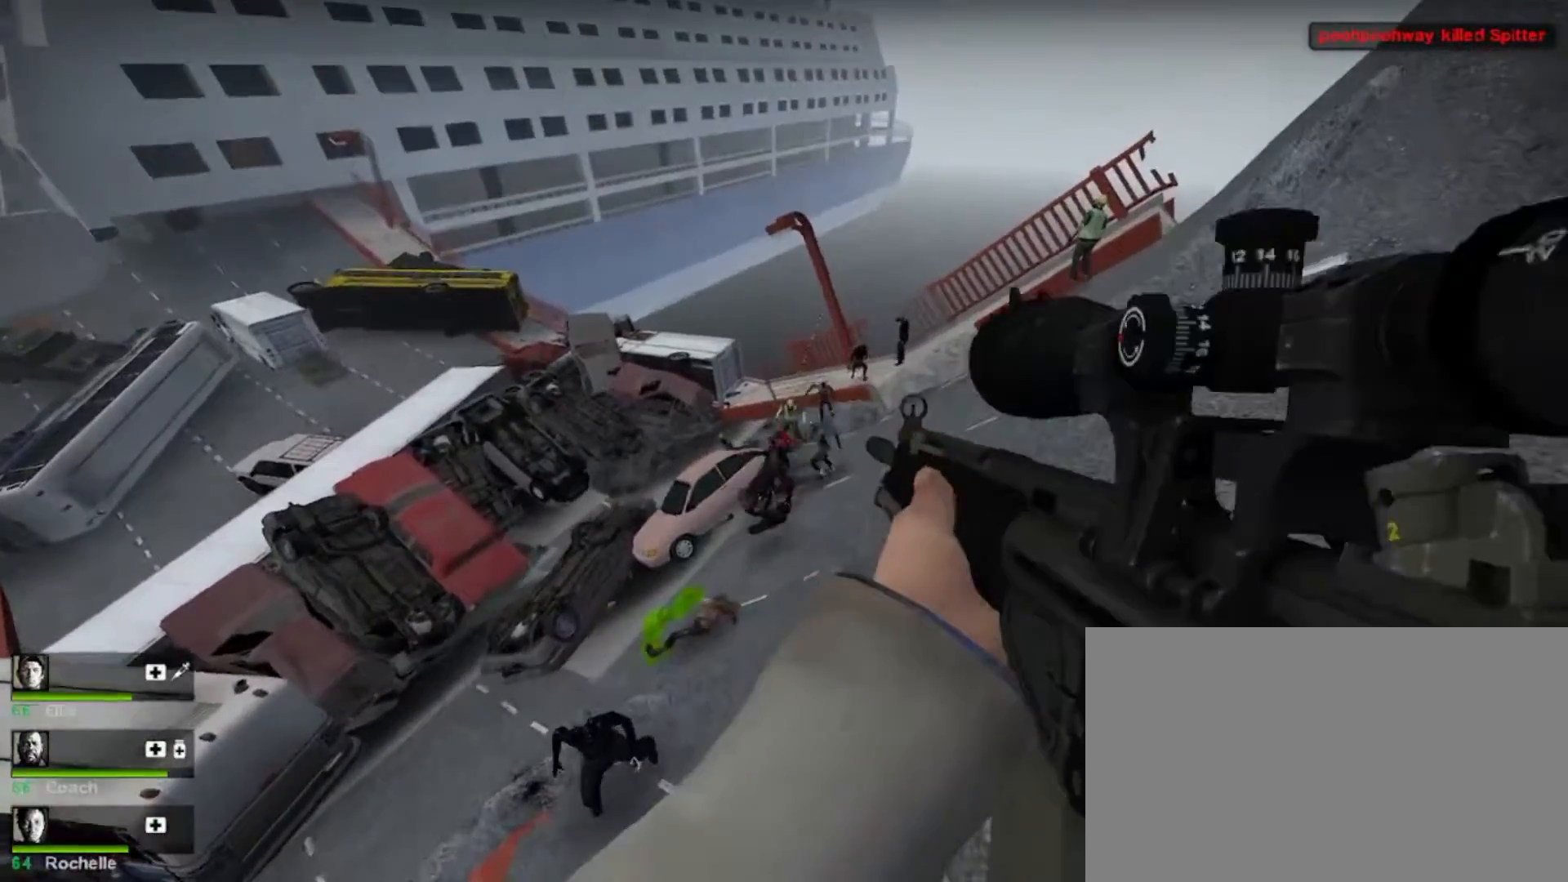
{"keys": ["d", "w"], "mouse": [], "events": [[67, "mouse_left", "down"], [200, "mouse_left", "up"], [300, "mouse_left", "down"], [433, "mouse_left", "up"]]}
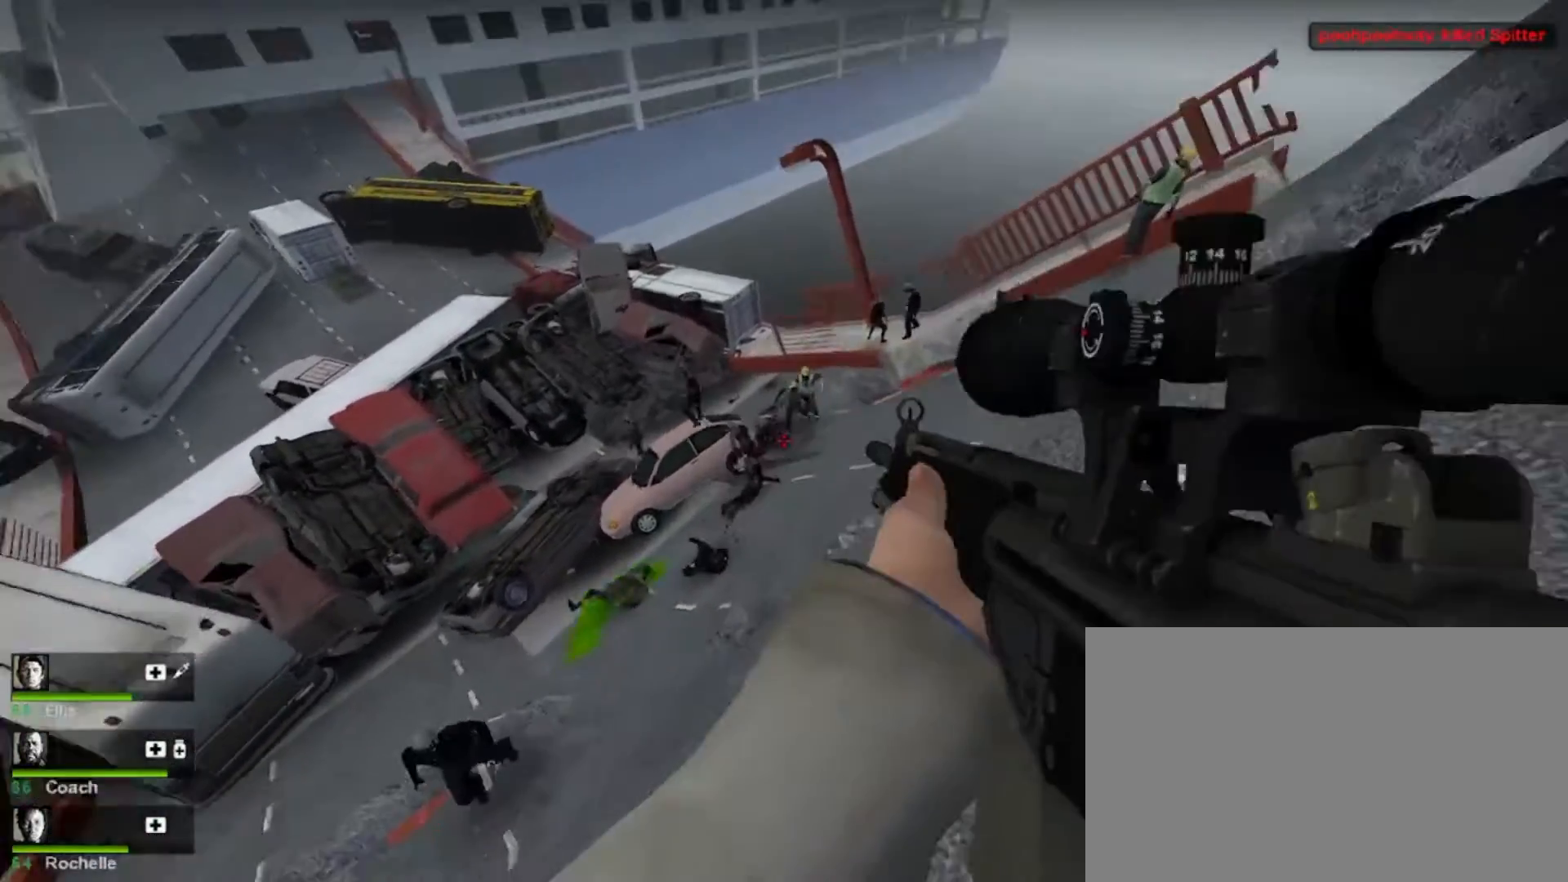
{"keys": ["d", "w"], "mouse": [], "events": [[100, "mouse_left", "down"], [233, "mouse_left", "up"], [367, "mouse_left", "down"], [467, "mouse_left", "up"]]}
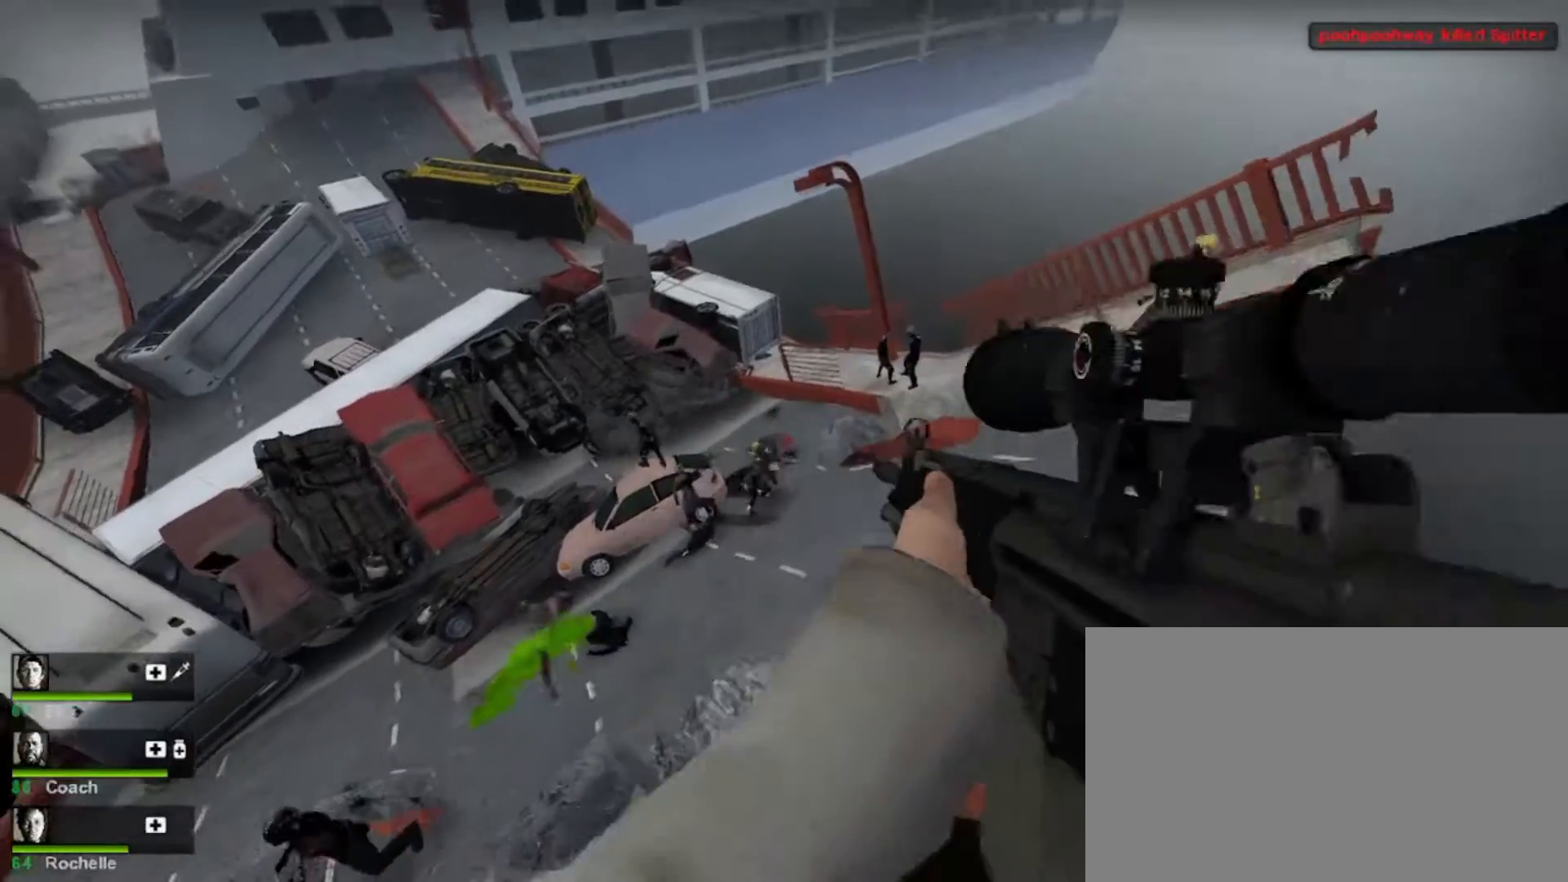
{"keys": [], "mouse": [], "events": [[67, "d", "up"], [133, "mouse_left", "down"], [133, "shift", "down"], [200, "w", "up"], [300, "mouse_left", "up"], [367, "shift", "up"]]}
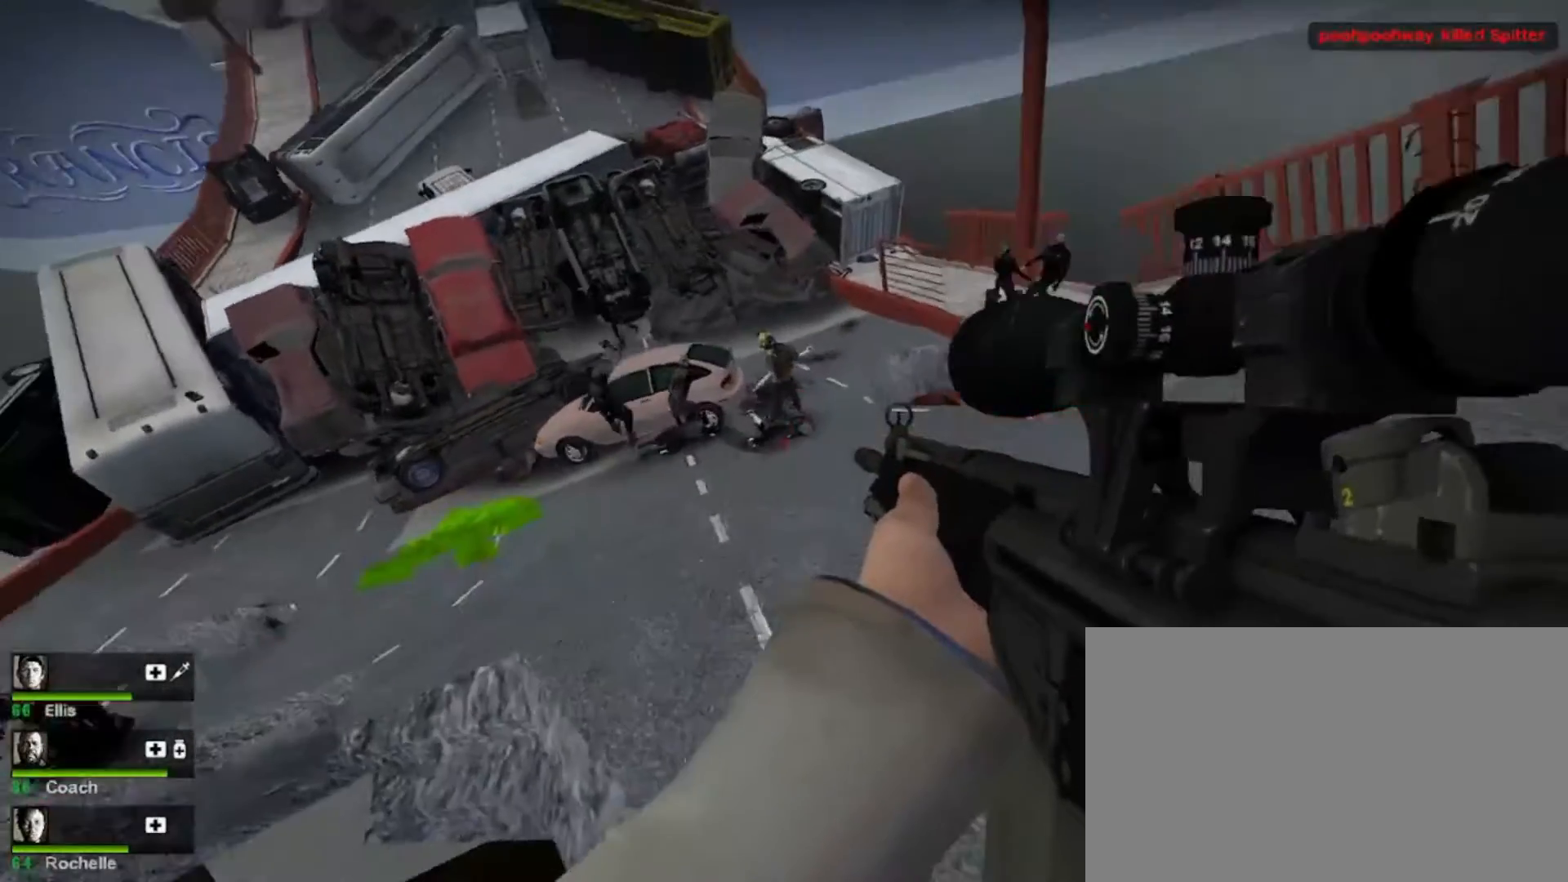
{"keys": [], "mouse": ["left"], "events": [[33, "d", "down"], [433, "d", "up"], [433, "mouse_left", "down"]]}
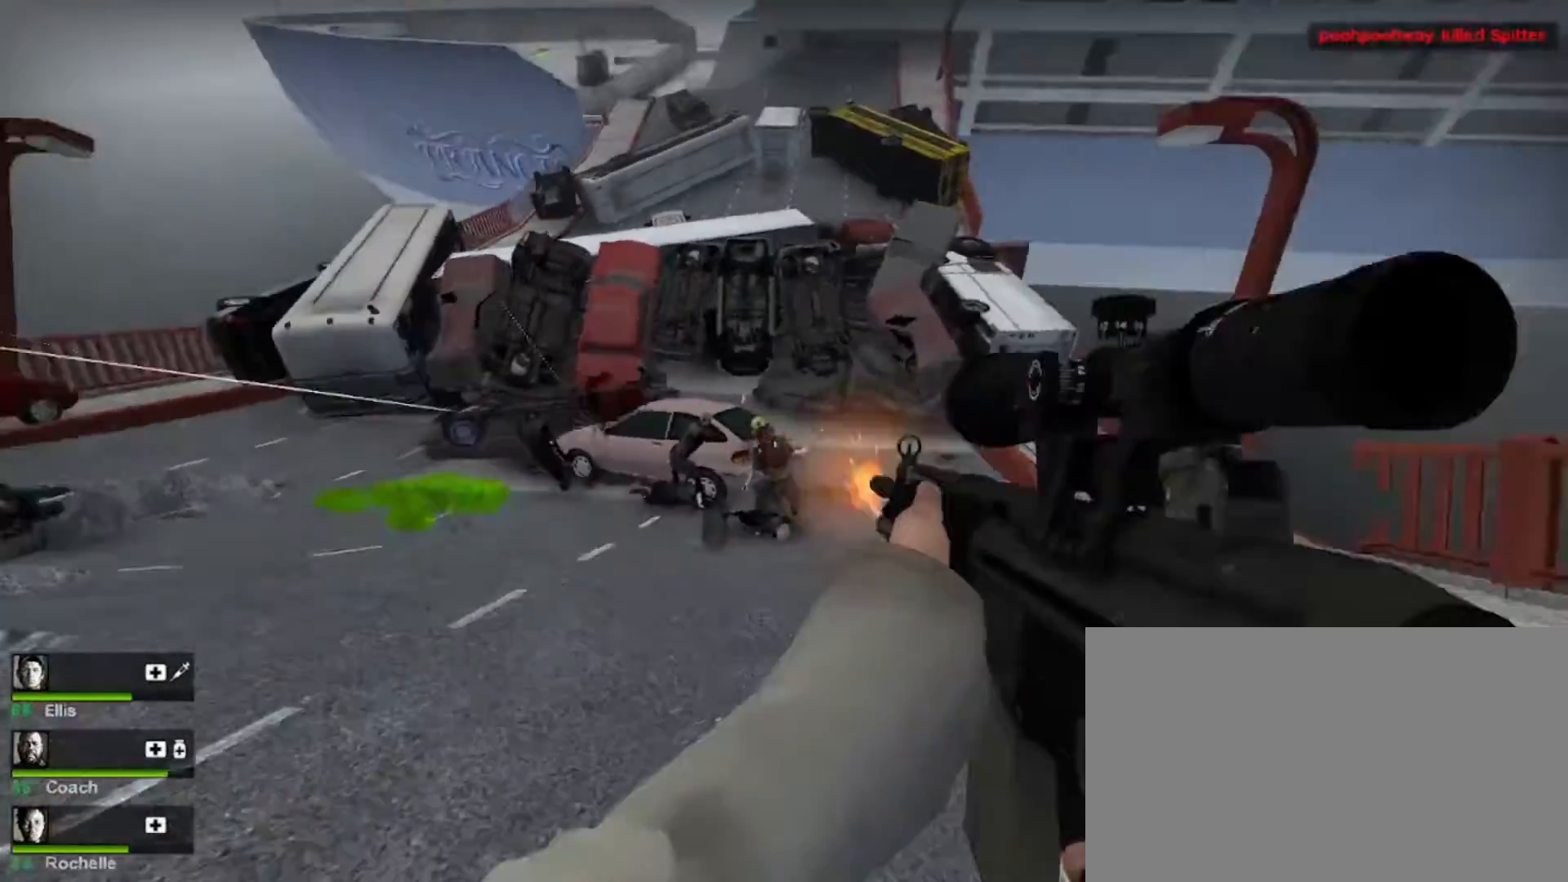
{"keys": ["w"], "mouse": [], "events": [[33, "w", "down"], [100, "mouse_left", "up"], [167, "mouse_left", "down"], [267, "mouse_left", "up"], [400, "mouse_left", "down"], [500, "mouse_left", "up"]]}
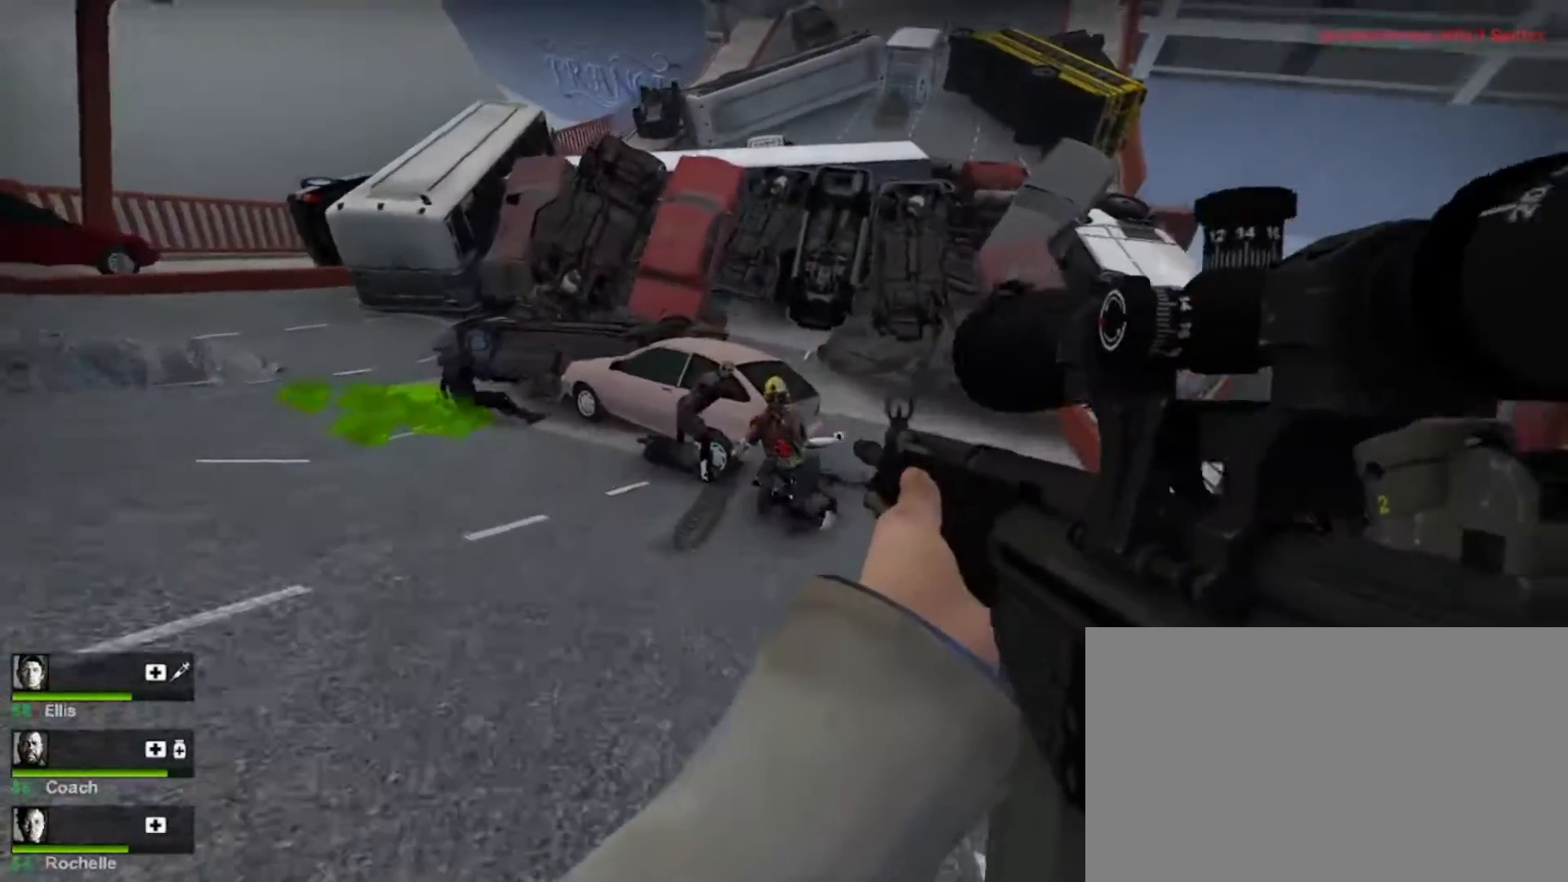
{"keys": ["d"], "mouse": [], "events": [[300, "d", "down"], [333, "mouse_left", "down"], [467, "mouse_left", "up"], [467, "w", "up"]]}
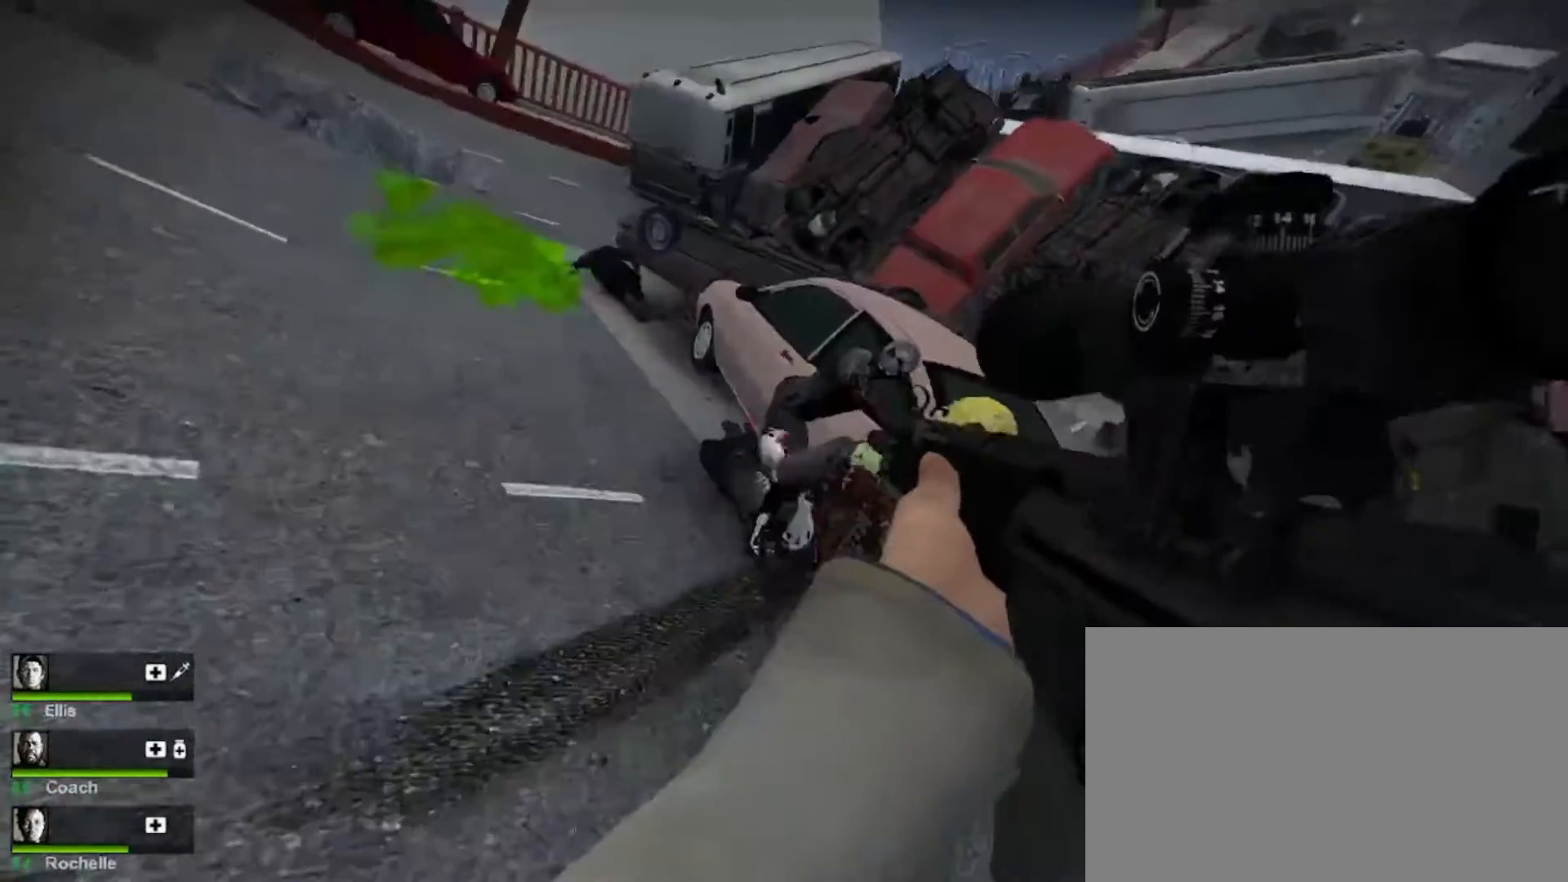
{"keys": ["w"], "mouse": [], "events": [[167, "w", "down"], [500, "d", "up"]]}
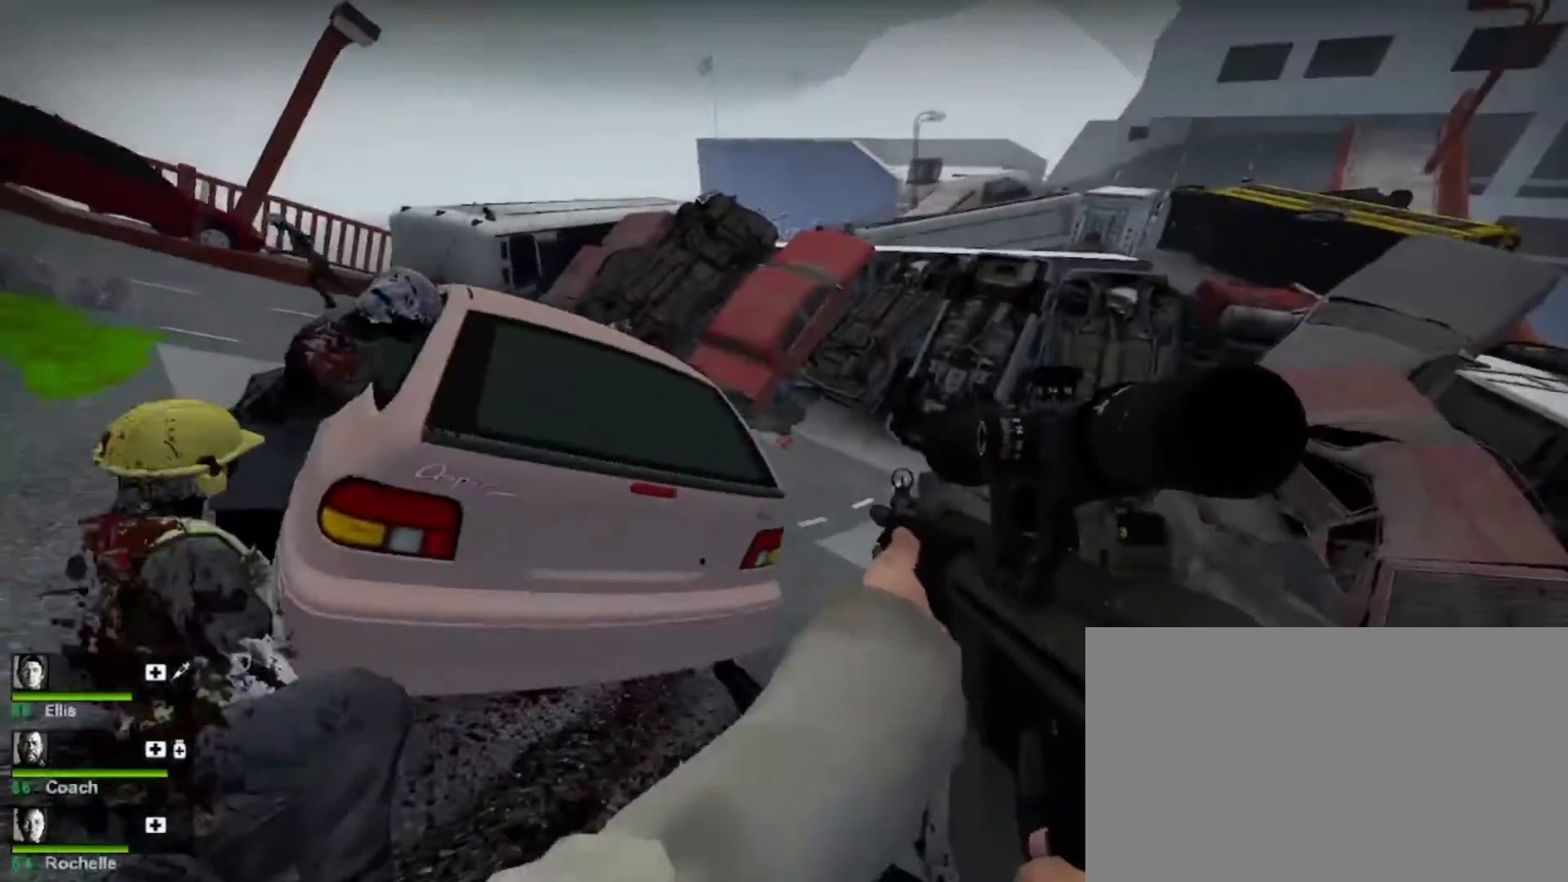
{"keys": ["d", "w"], "mouse": ["right"], "events": [[300, "d", "down"], [433, "mouse_right", "down"]]}
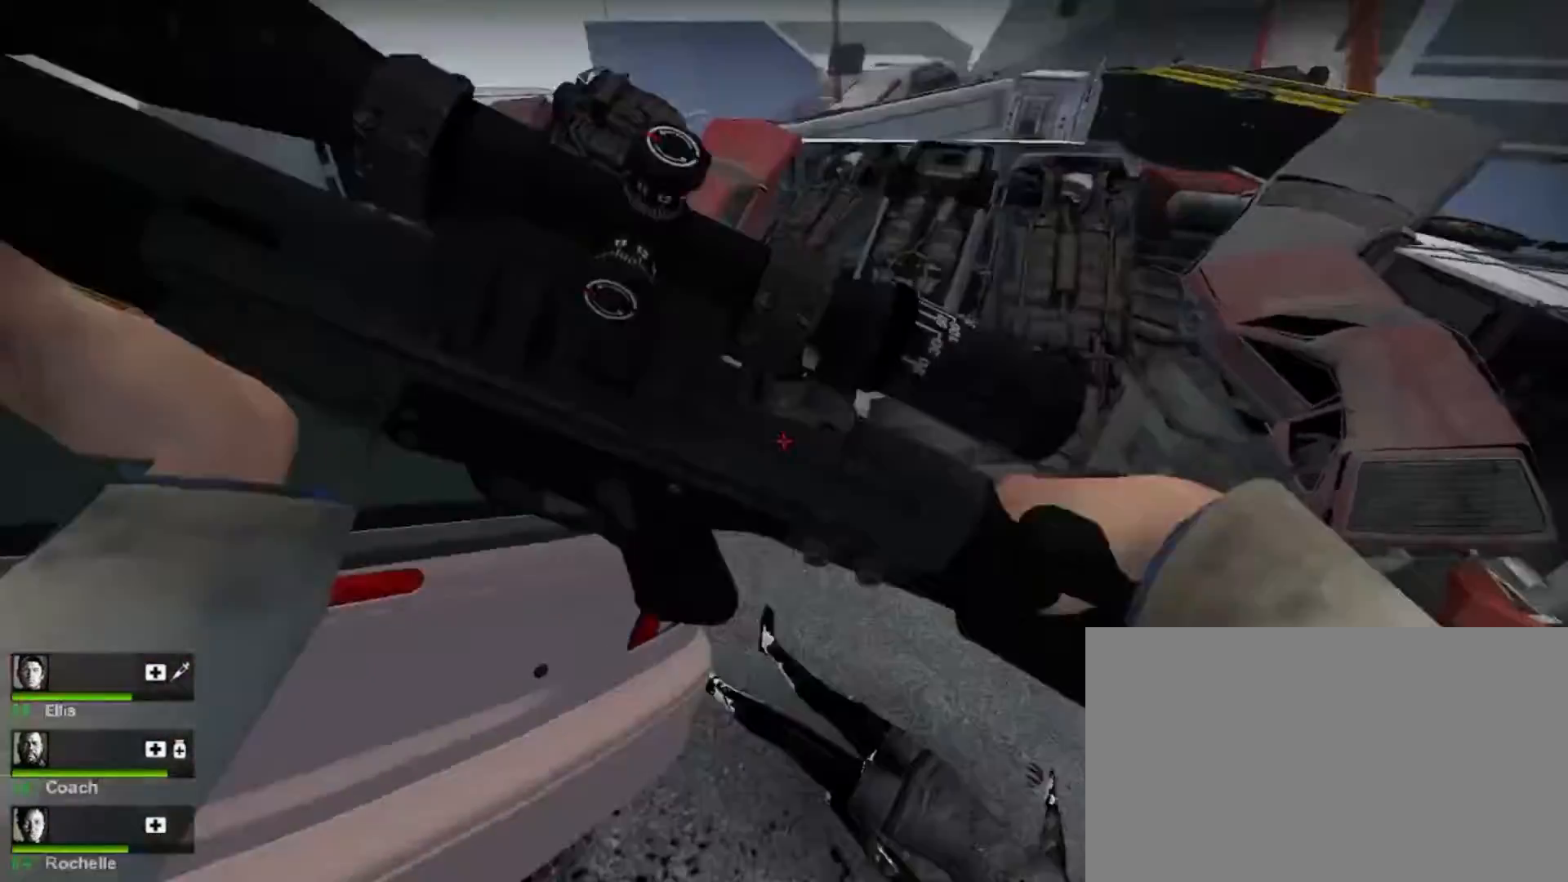
{"keys": ["a"], "mouse": [], "events": [[33, "w", "up"], [133, "mouse_right", "up"], [267, "d", "up"], [267, "w", "down"], [433, "a", "down"], [500, "w", "up"]]}
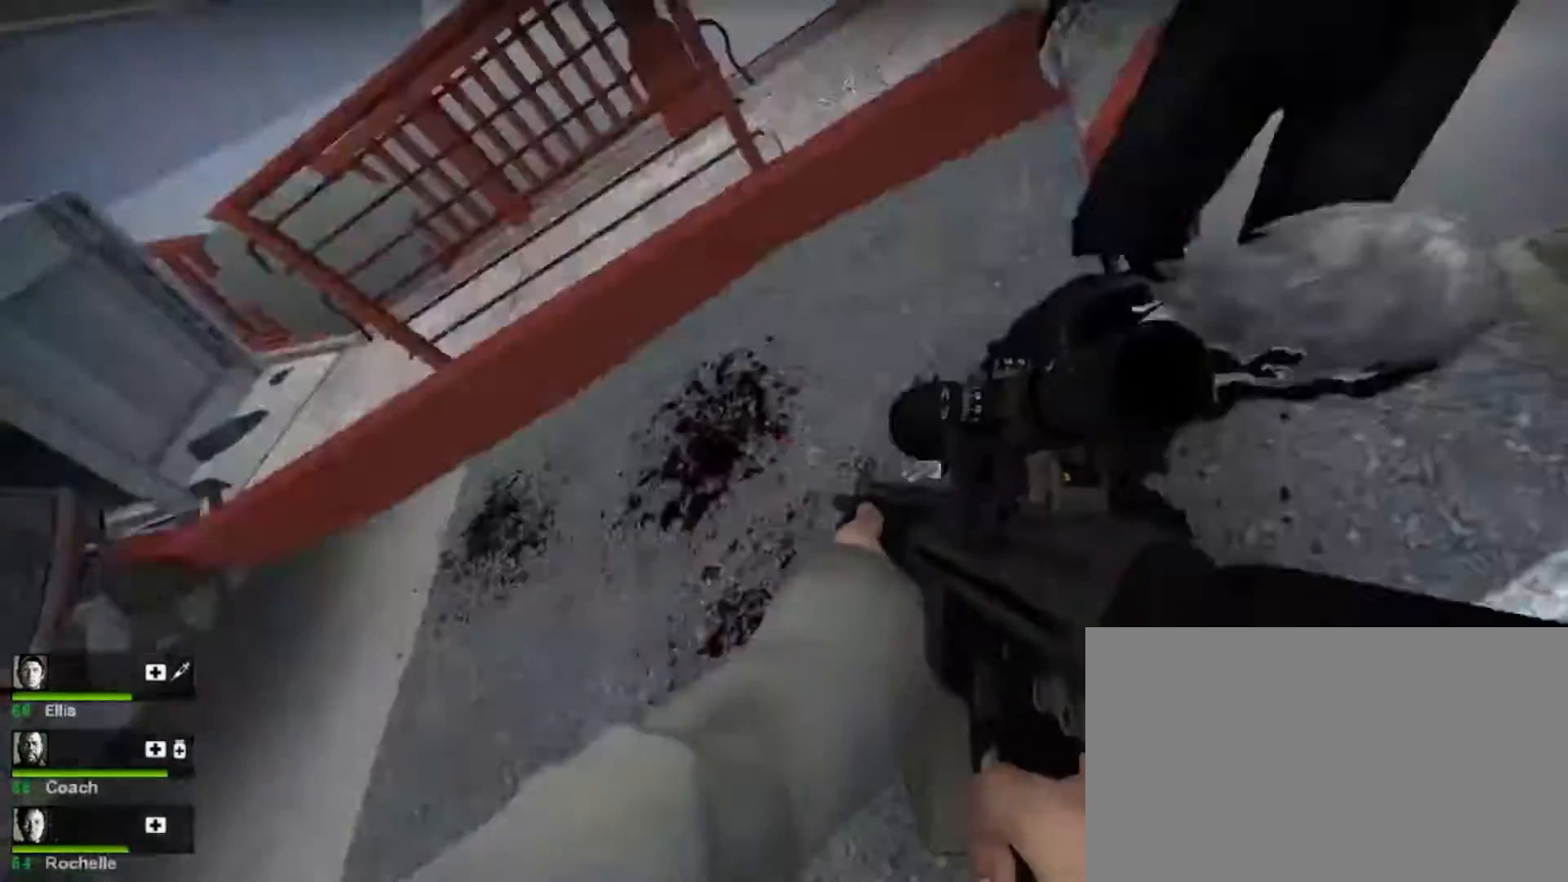
{"keys": ["w"], "mouse": [], "events": [[167, "a", "up"], [167, "s", "down"], [267, "a", "down"], [267, "s", "up"], [467, "w", "down"], [500, "a", "up"]]}
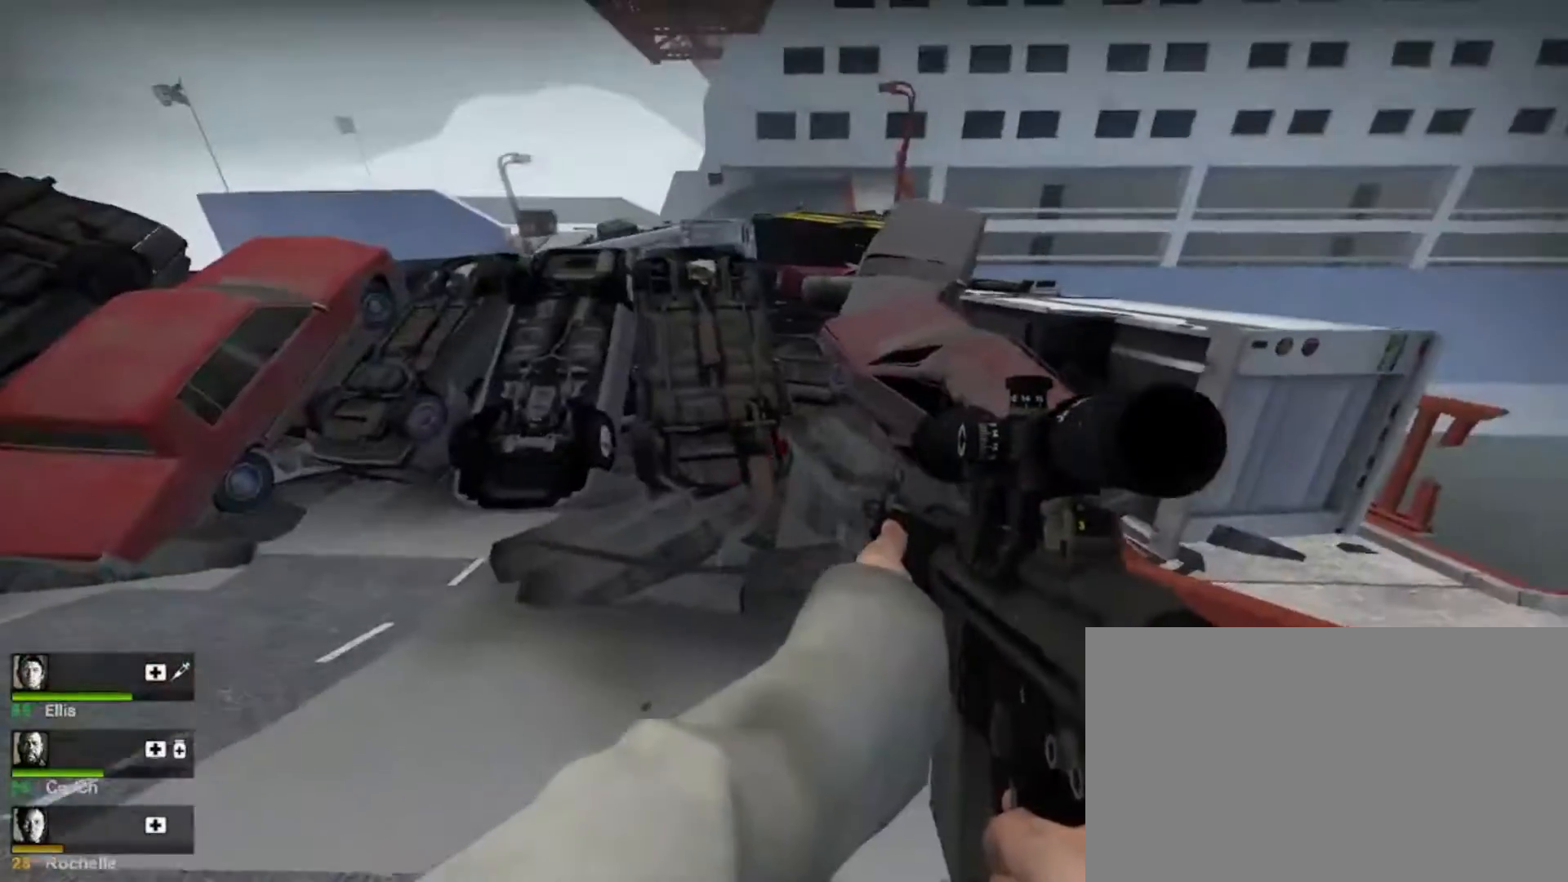
{"keys": ["w"], "mouse": ["right"], "events": [[233, "r", "down"], [433, "r", "up"], [467, "mouse_right", "down"]]}
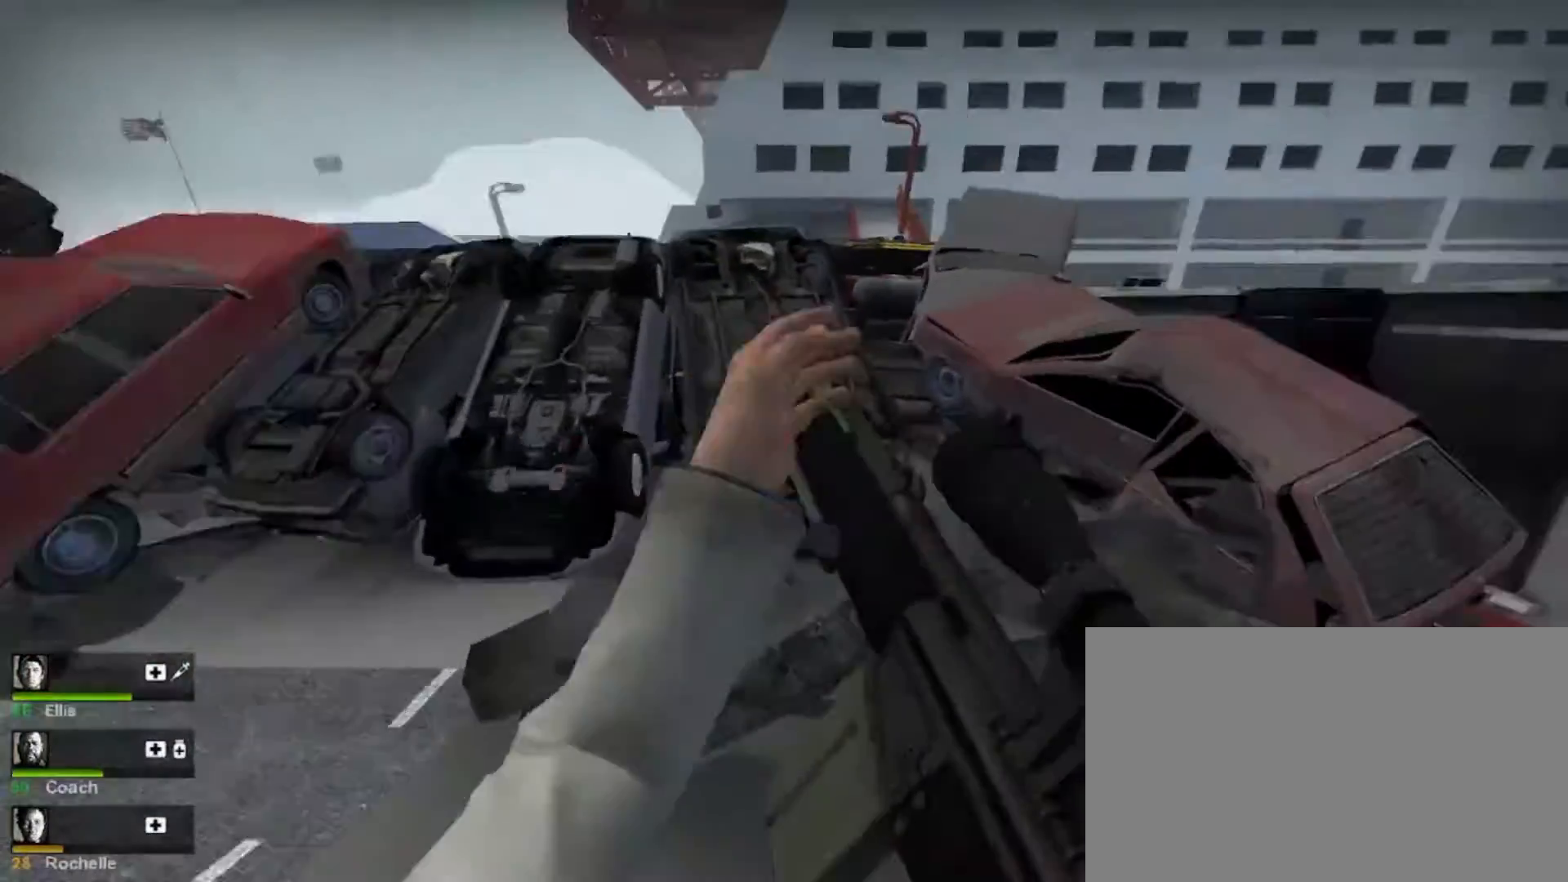
{"keys": ["a", "w"], "mouse": [], "events": [[167, "mouse_right", "up"], [400, "a", "down"]]}
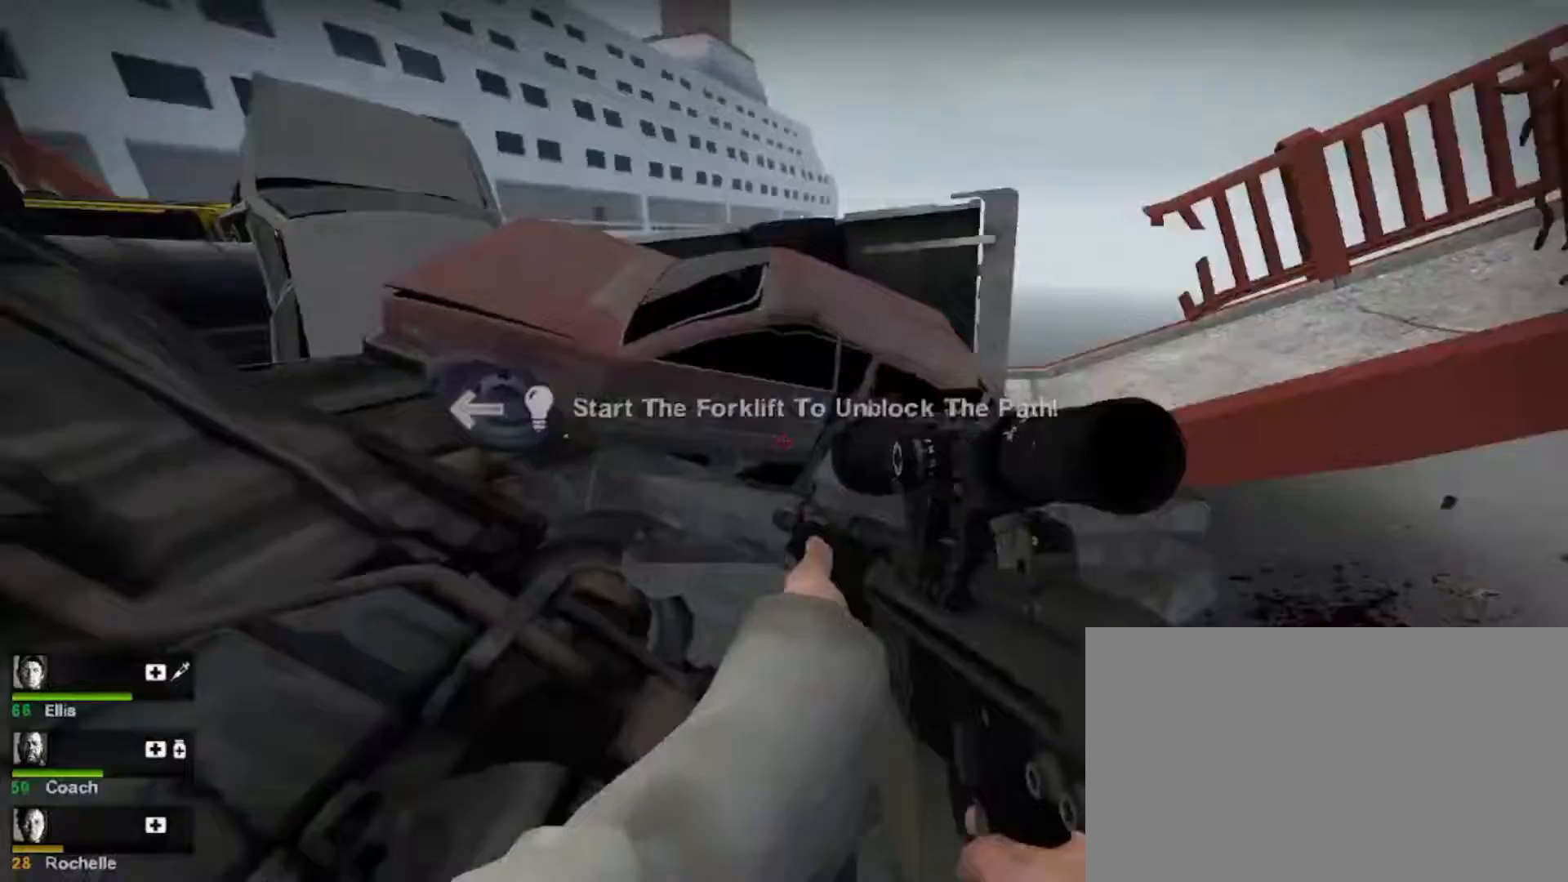
{"keys": ["w"], "mouse": ["right"], "events": [[33, "w", "up"], [67, "w", "down"], [133, "a", "up"], [433, "mouse_right", "down"]]}
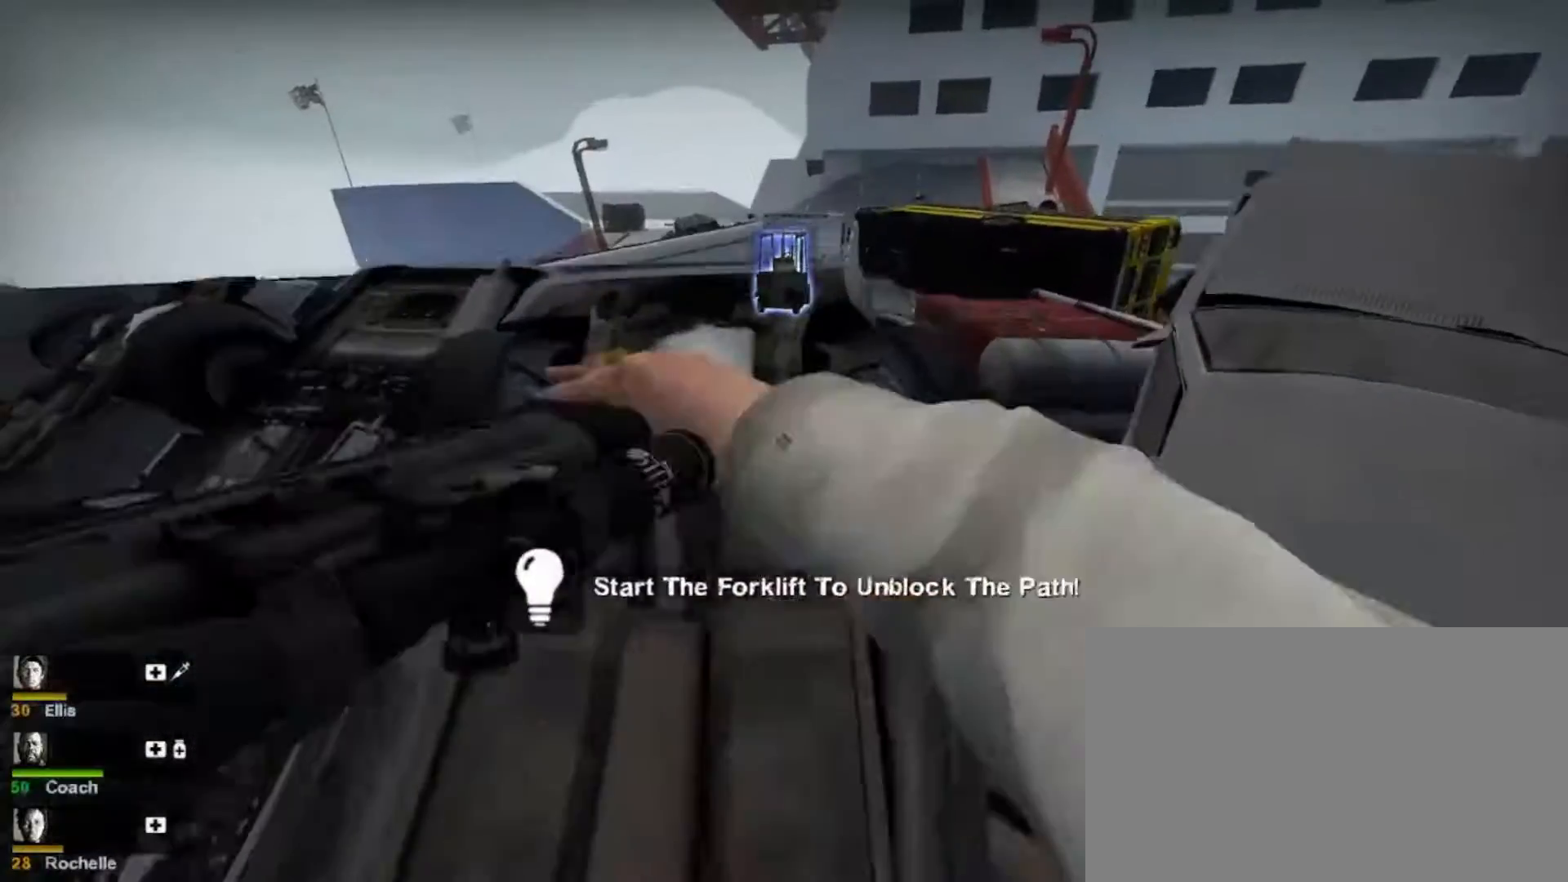
{"keys": ["w"], "mouse": [], "events": [[67, "mouse_right", "up"]]}
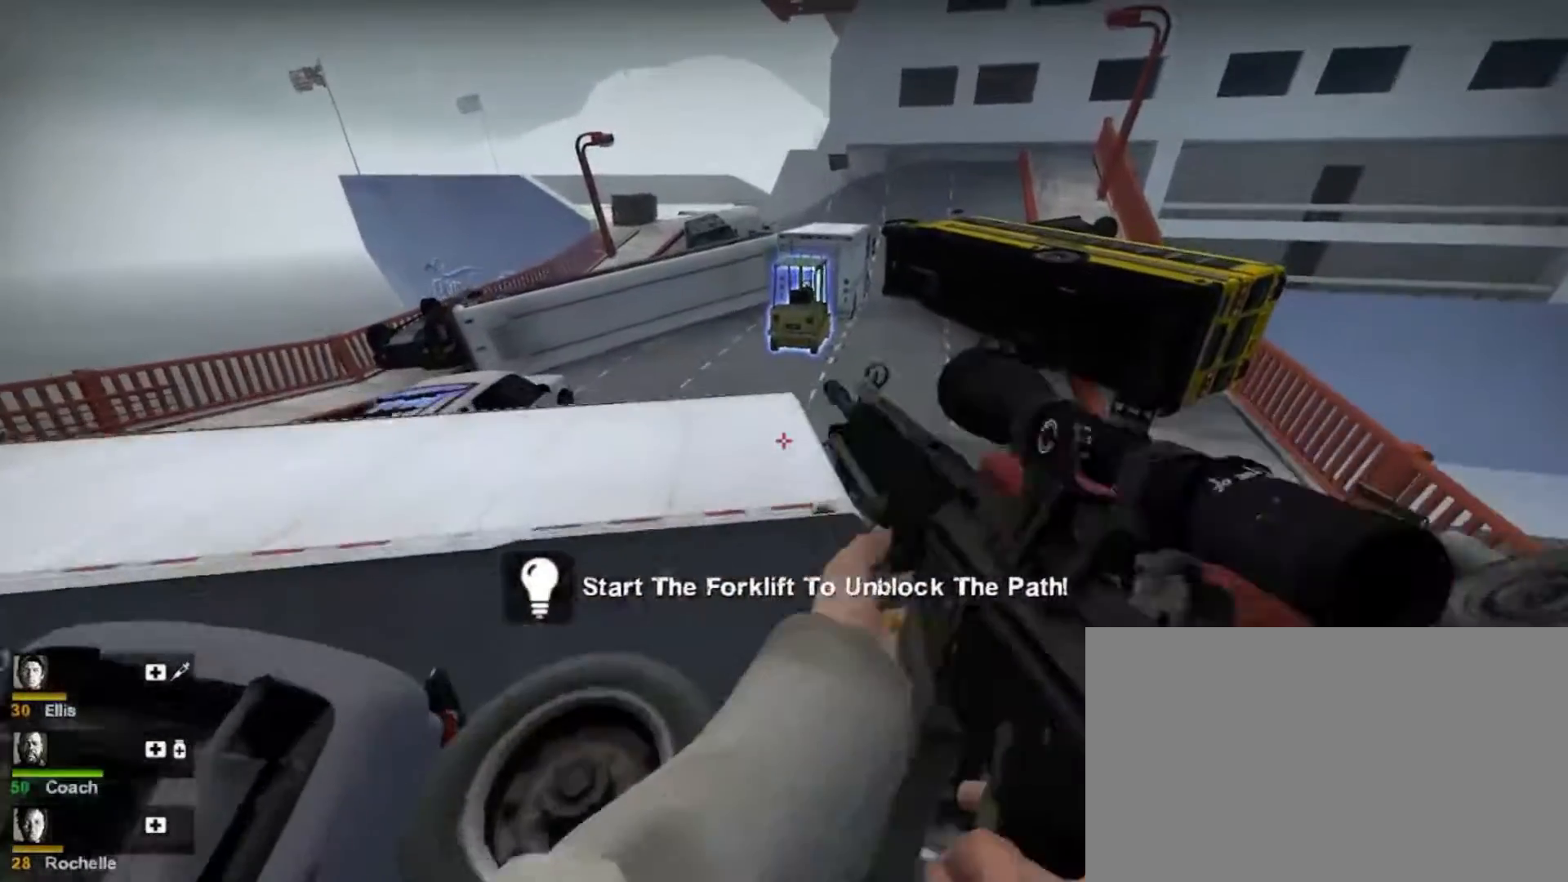
{"keys": ["a", "w"], "mouse": ["right"], "events": [[367, "a", "down"], [367, "mouse_right", "down"]]}
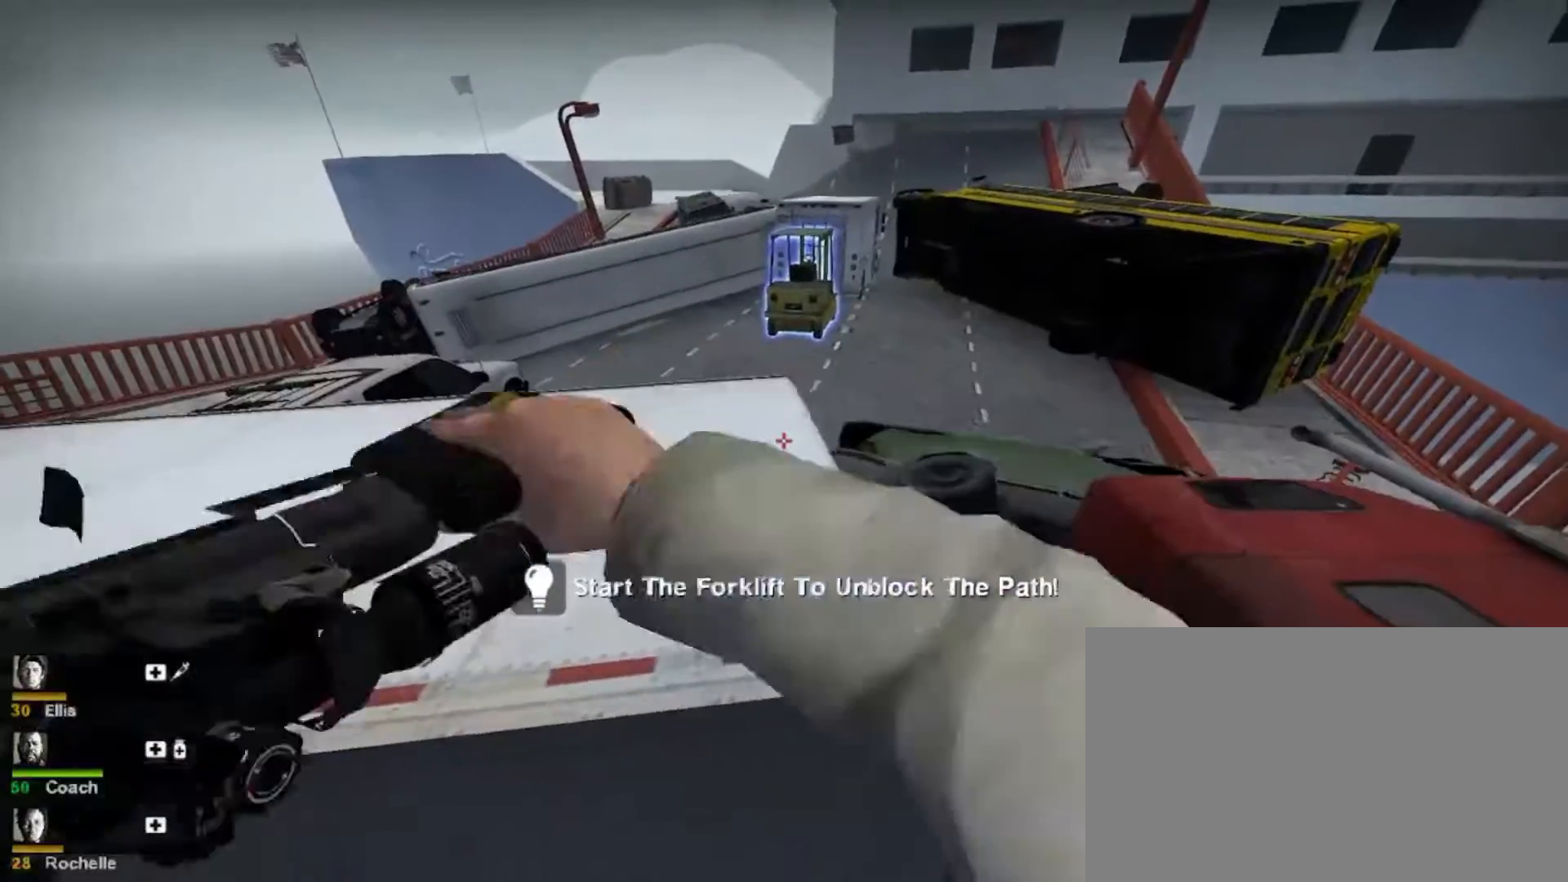
{"keys": ["space", "w"], "mouse": [], "events": [[67, "a", "up"], [67, "mouse_right", "up"], [333, "space", "down"]]}
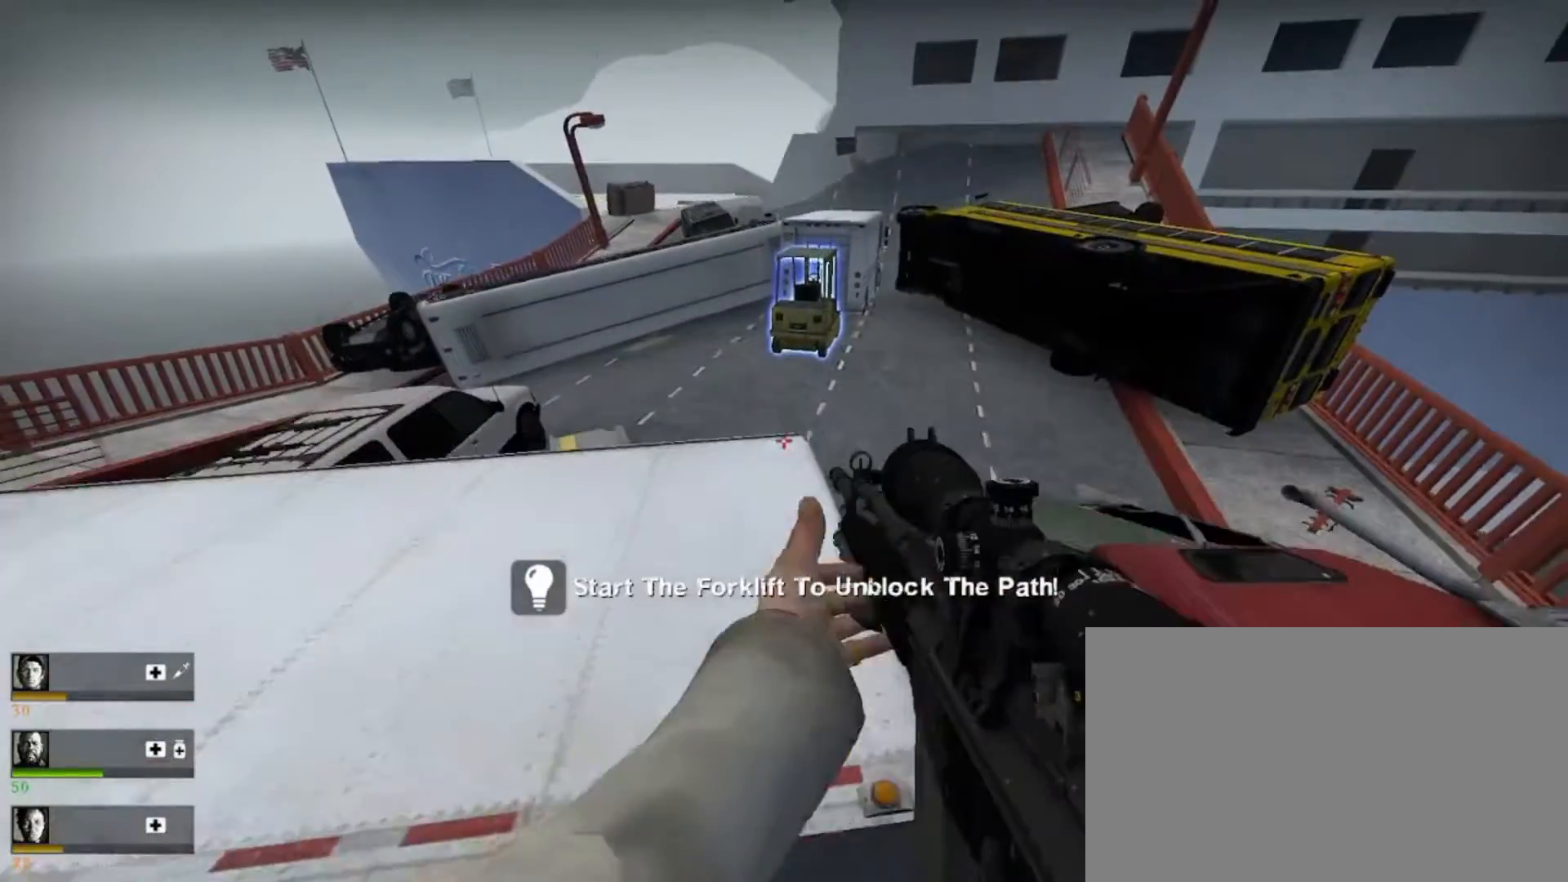
{"keys": ["w"], "mouse": [], "events": [[33, "space", "up"]]}
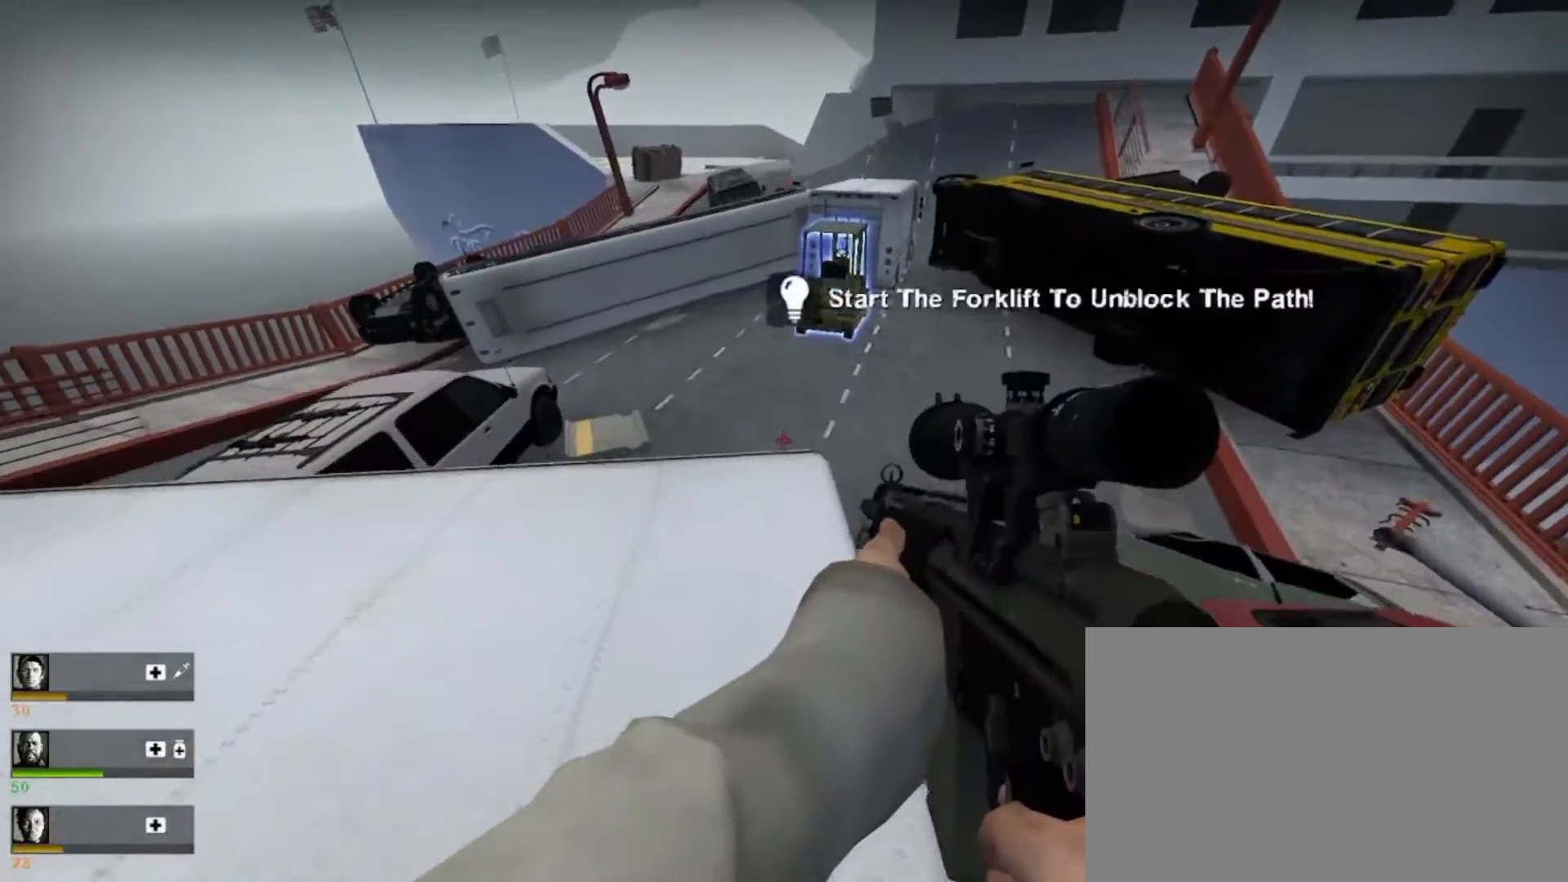
{"keys": ["w"], "mouse": [], "events": []}
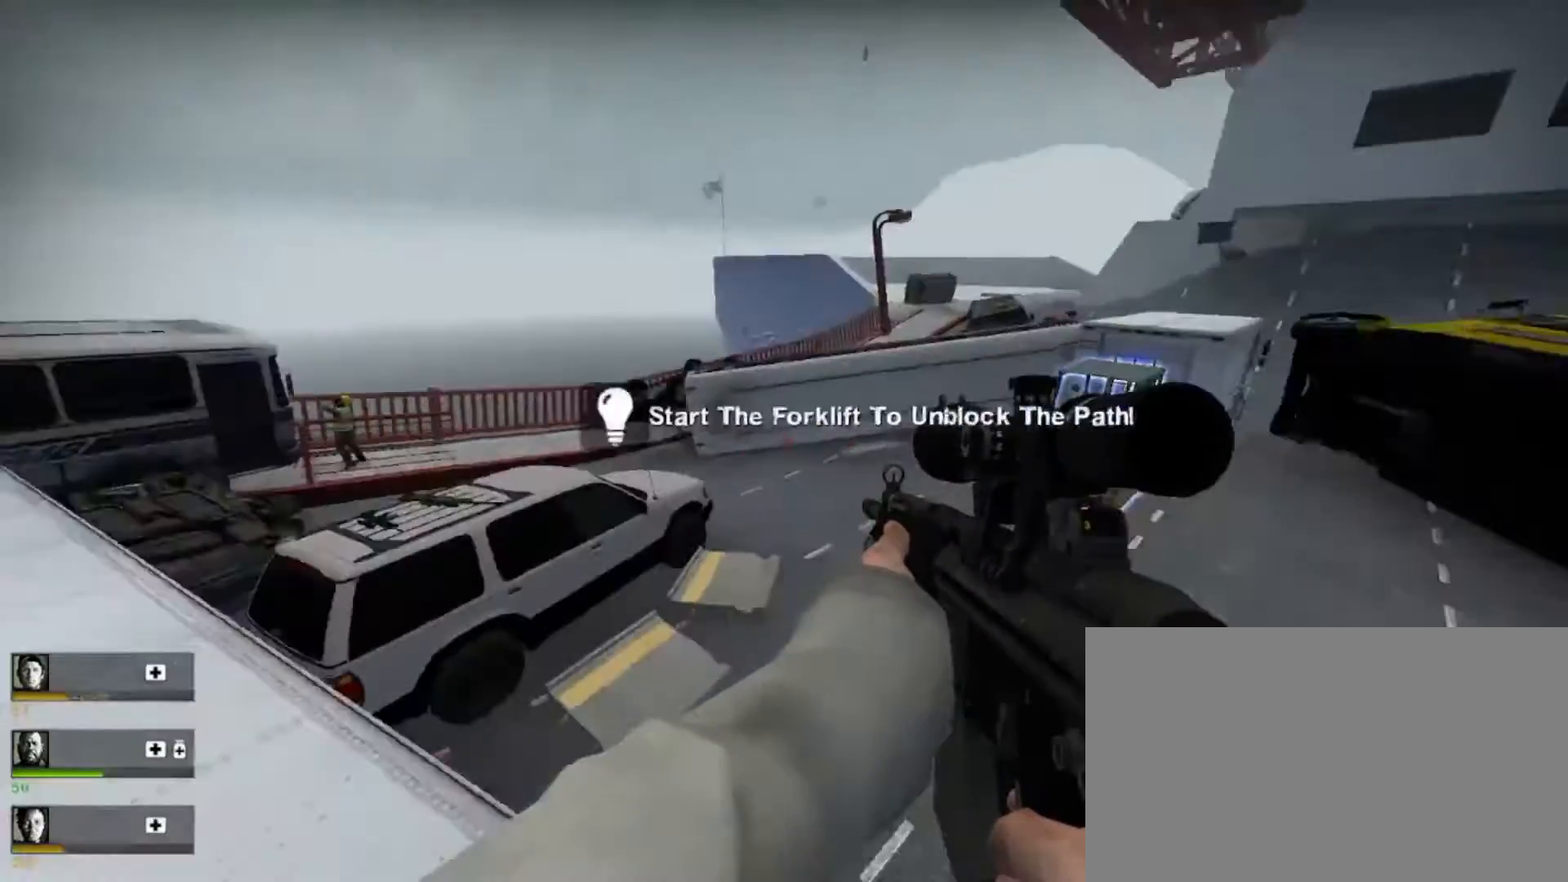
{"keys": ["w"], "mouse": [], "events": []}
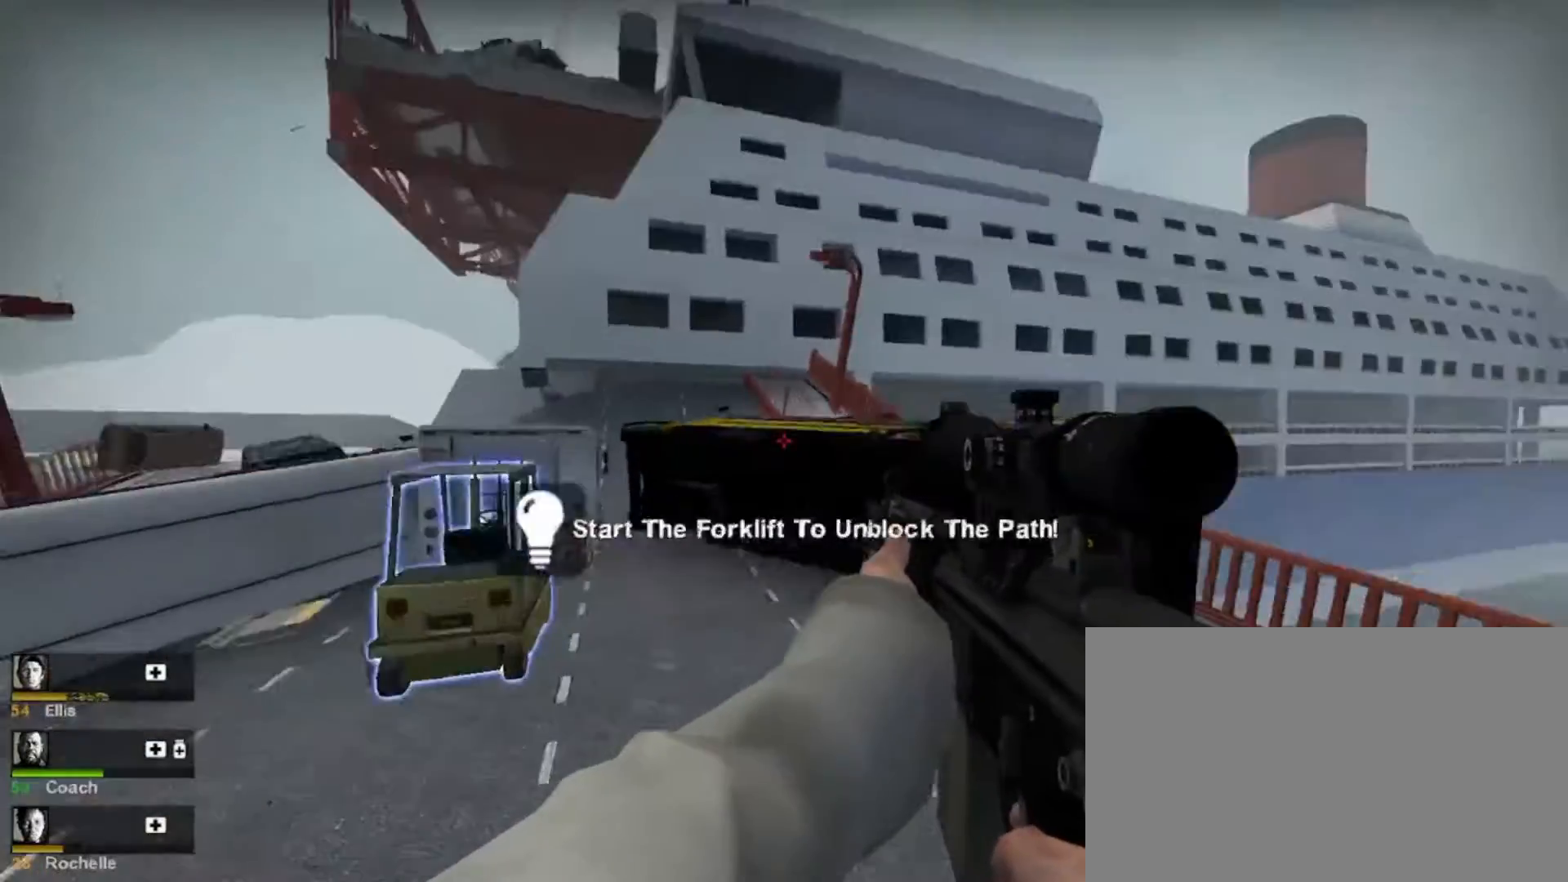
{"keys": ["a", "w"], "mouse": [], "events": [[467, "a", "down"]]}
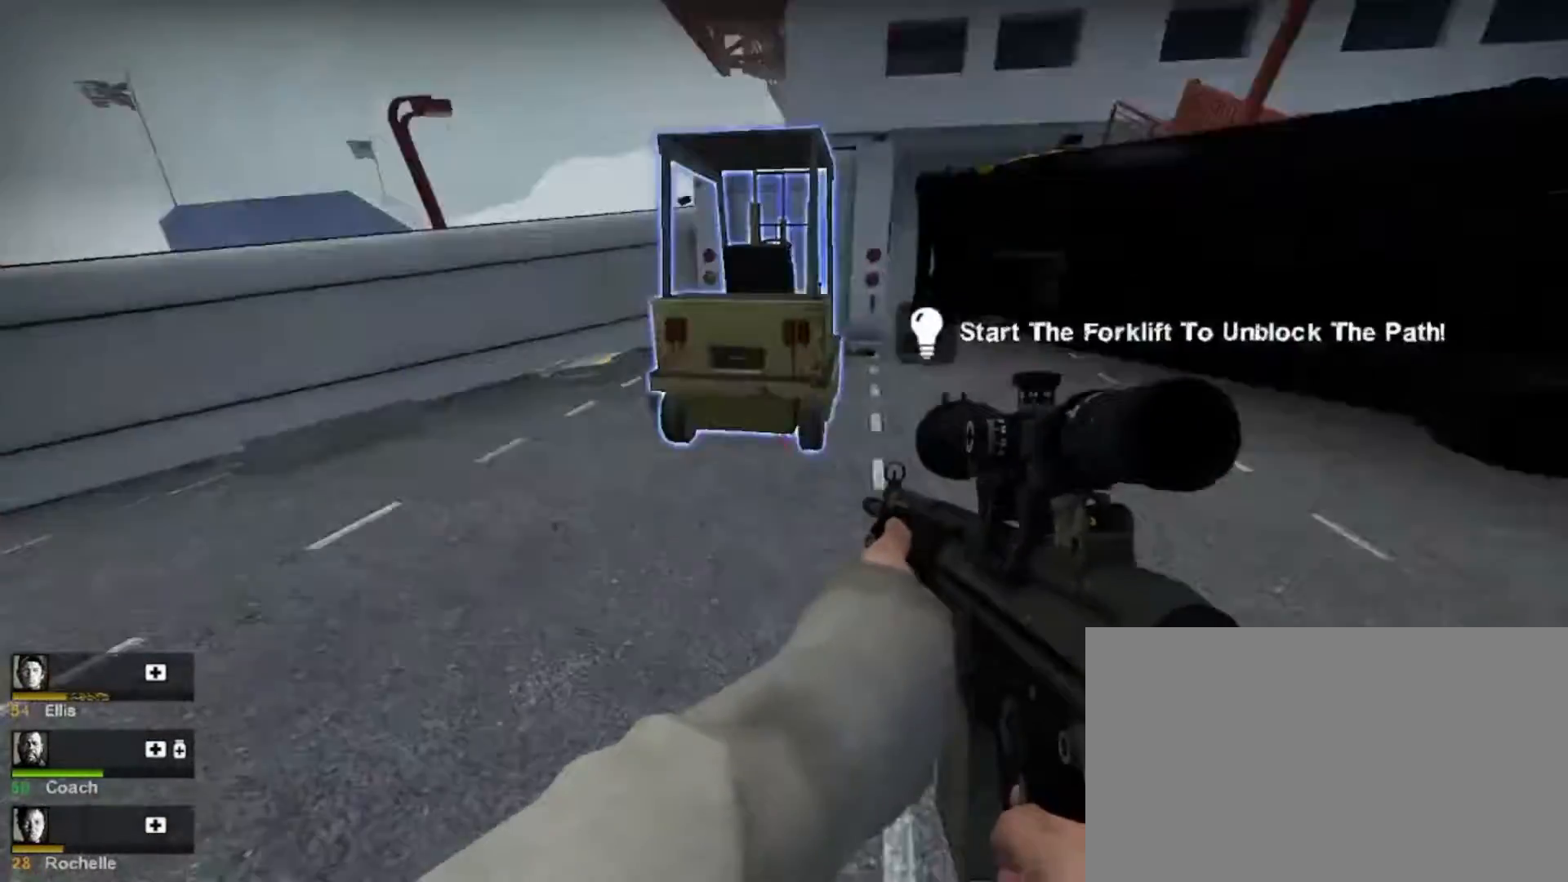
{"keys": ["w"], "mouse": [], "events": [[267, "a", "up"], [367, "e", "down"], [433, "e", "up"]]}
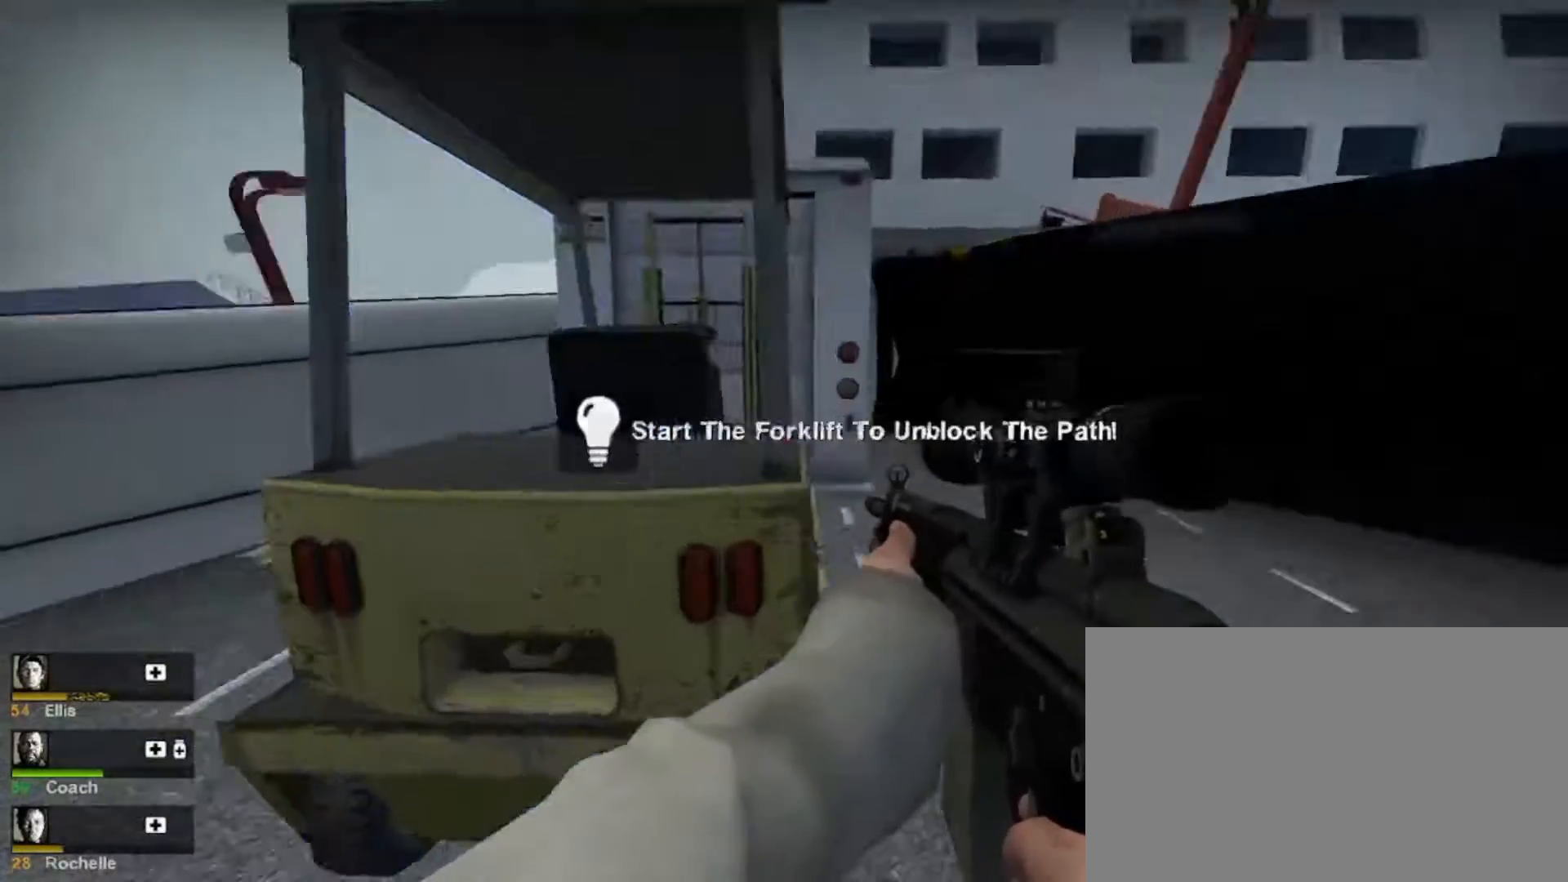
{"keys": ["a", "w"], "mouse": [], "events": [[33, "e", "down"], [133, "a", "down"], [167, "e", "up"]]}
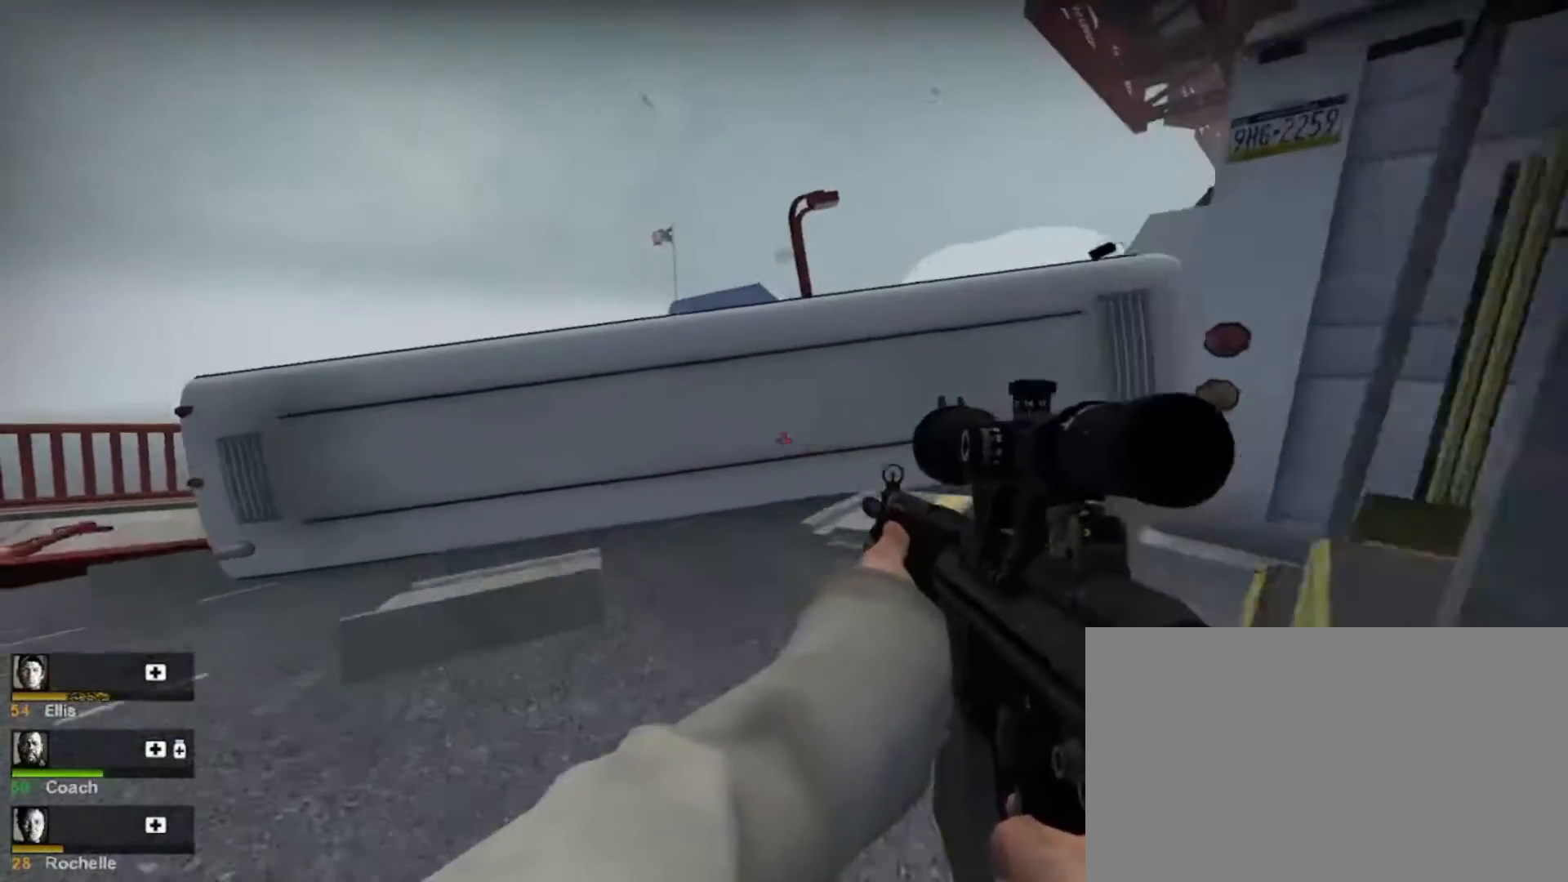
{"keys": ["d", "w"], "mouse": [], "events": [[200, "a", "up"], [433, "d", "down"]]}
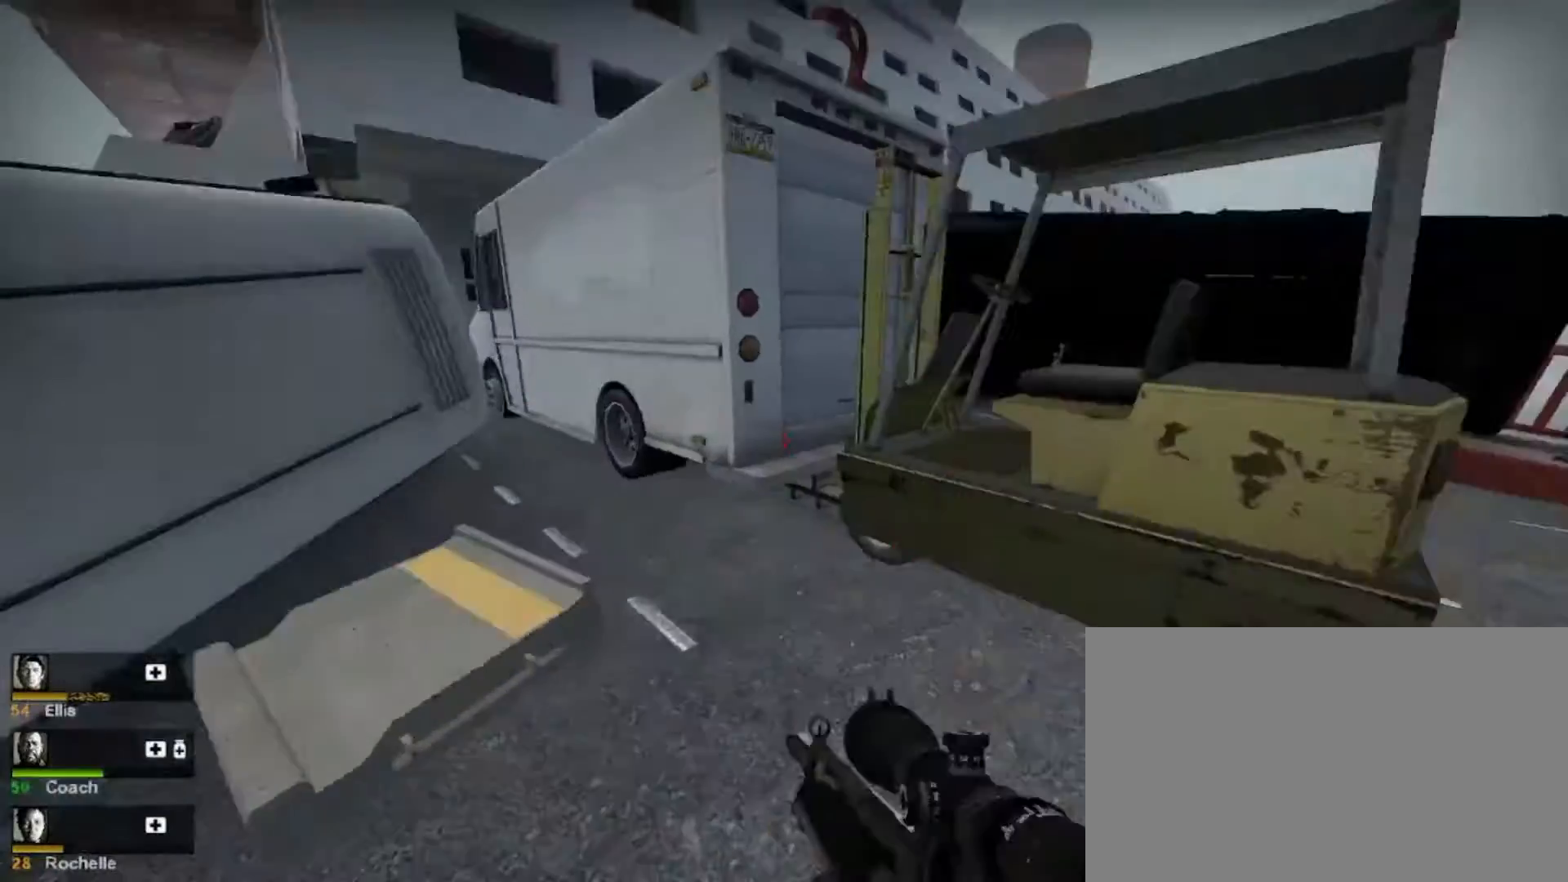
{"keys": ["w"], "mouse": [], "events": [[167, "d", "up"]]}